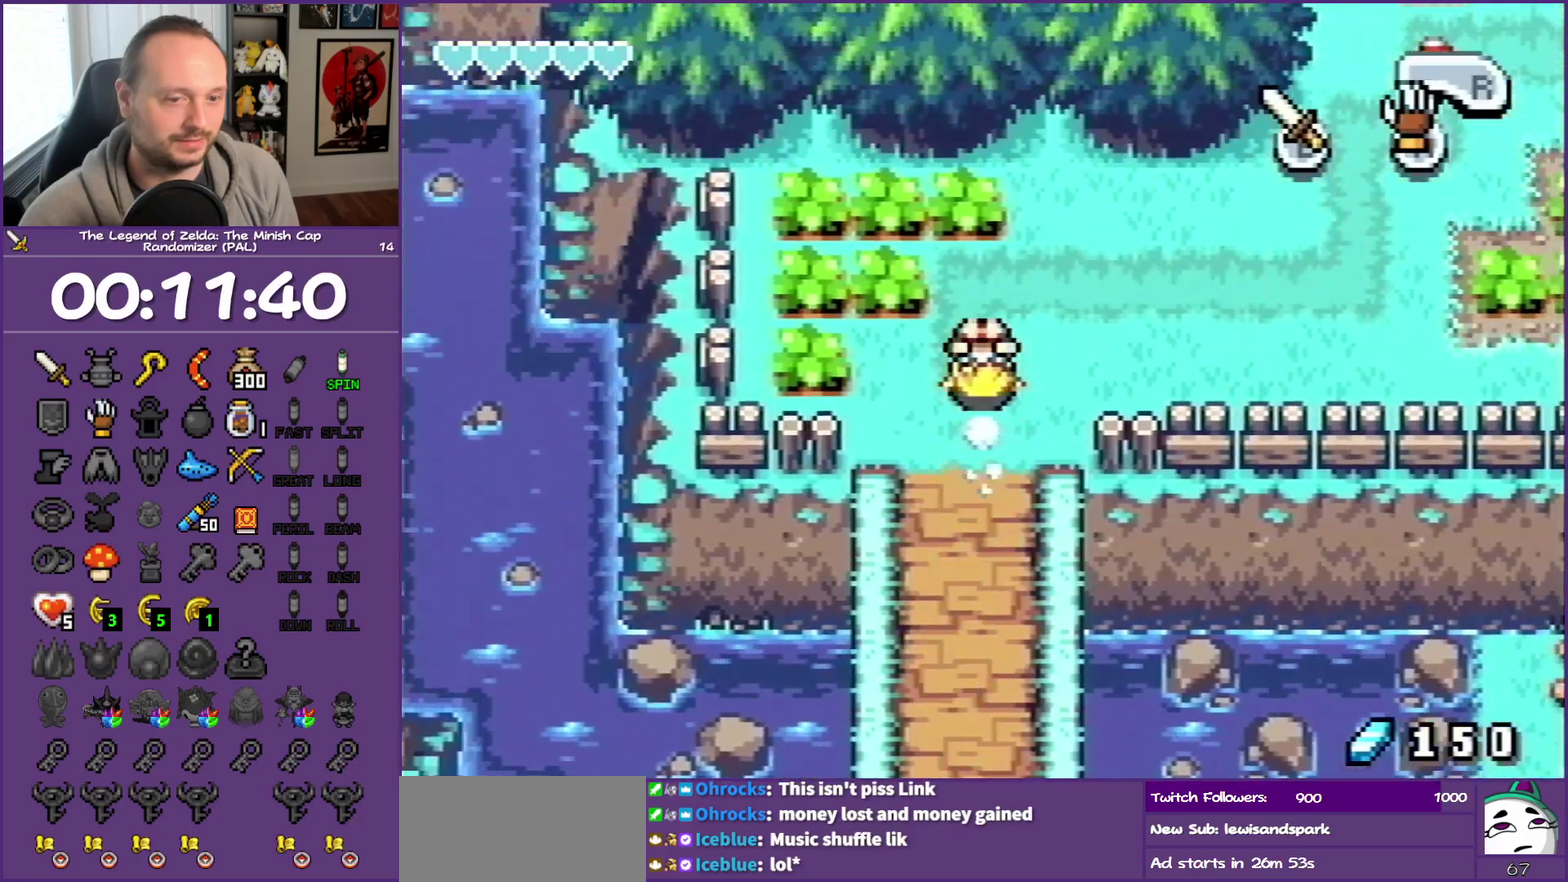
Gameplay with a controller (Nintendo layout); each line is a JSON object with the inputs held at the frame after it (dt_ms = milliseconds from this image to that frame). "events" lists button and stick changes between this image and that frame as [ms after this image, input, new state], when the widget could be followed in between. Not read: L3 R3 left_stick right_stick.
{"dt_ms": 500, "buttons": ["DPAD_RIGHT"], "events": [[100, "DPAD_UP", "up"], [250, "R1", "down"], [383, "R1", "up"]]}
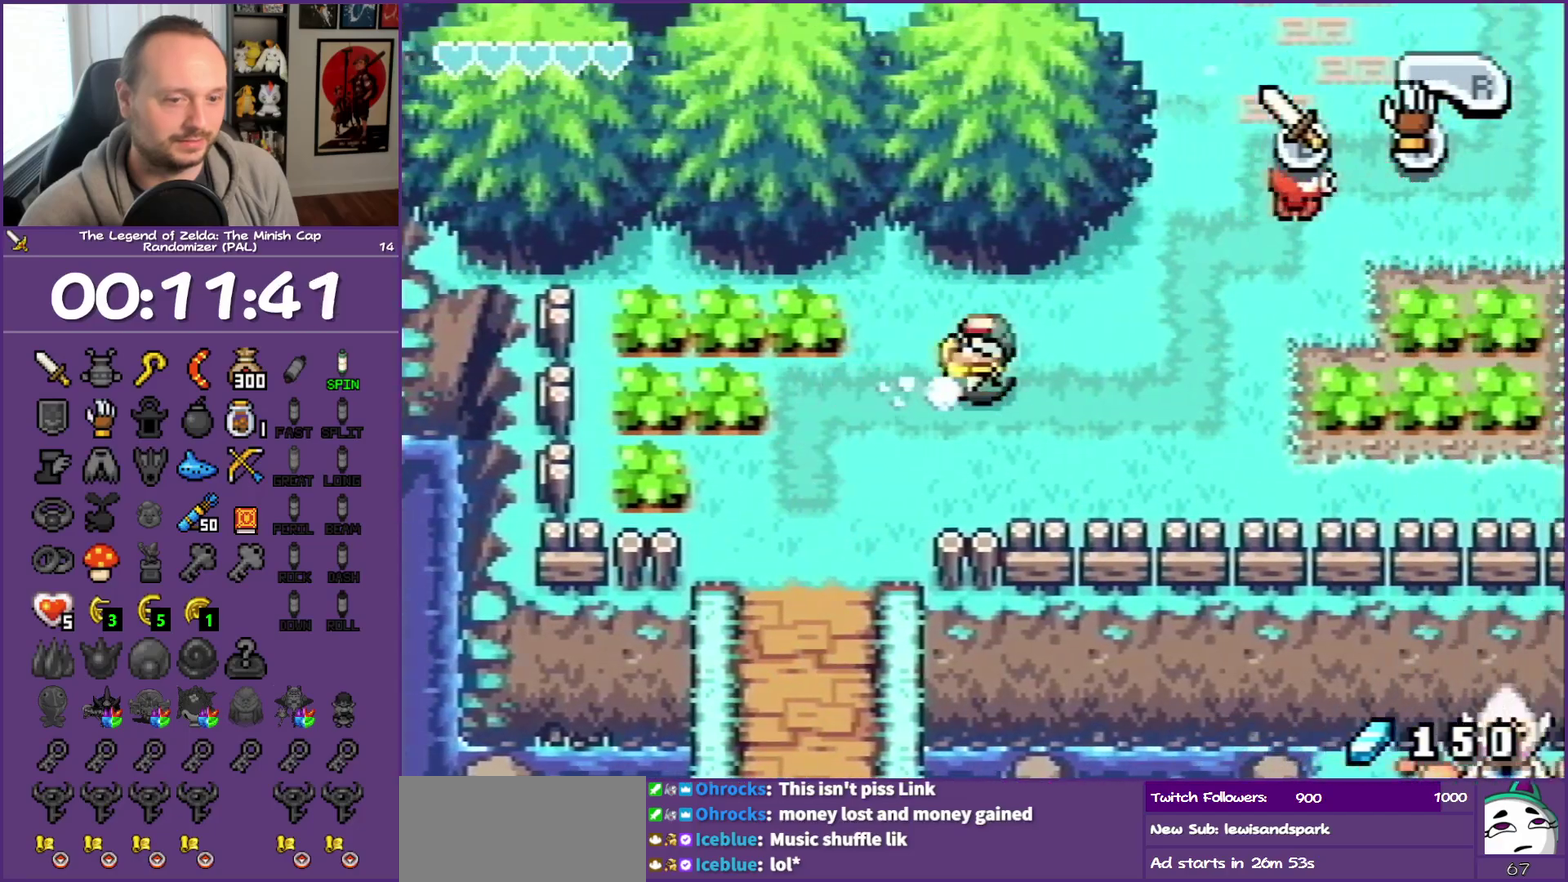
{"dt_ms": 500, "buttons": ["DPAD_UP", "DPAD_RIGHT"], "events": [[67, "DPAD_UP", "down"]]}
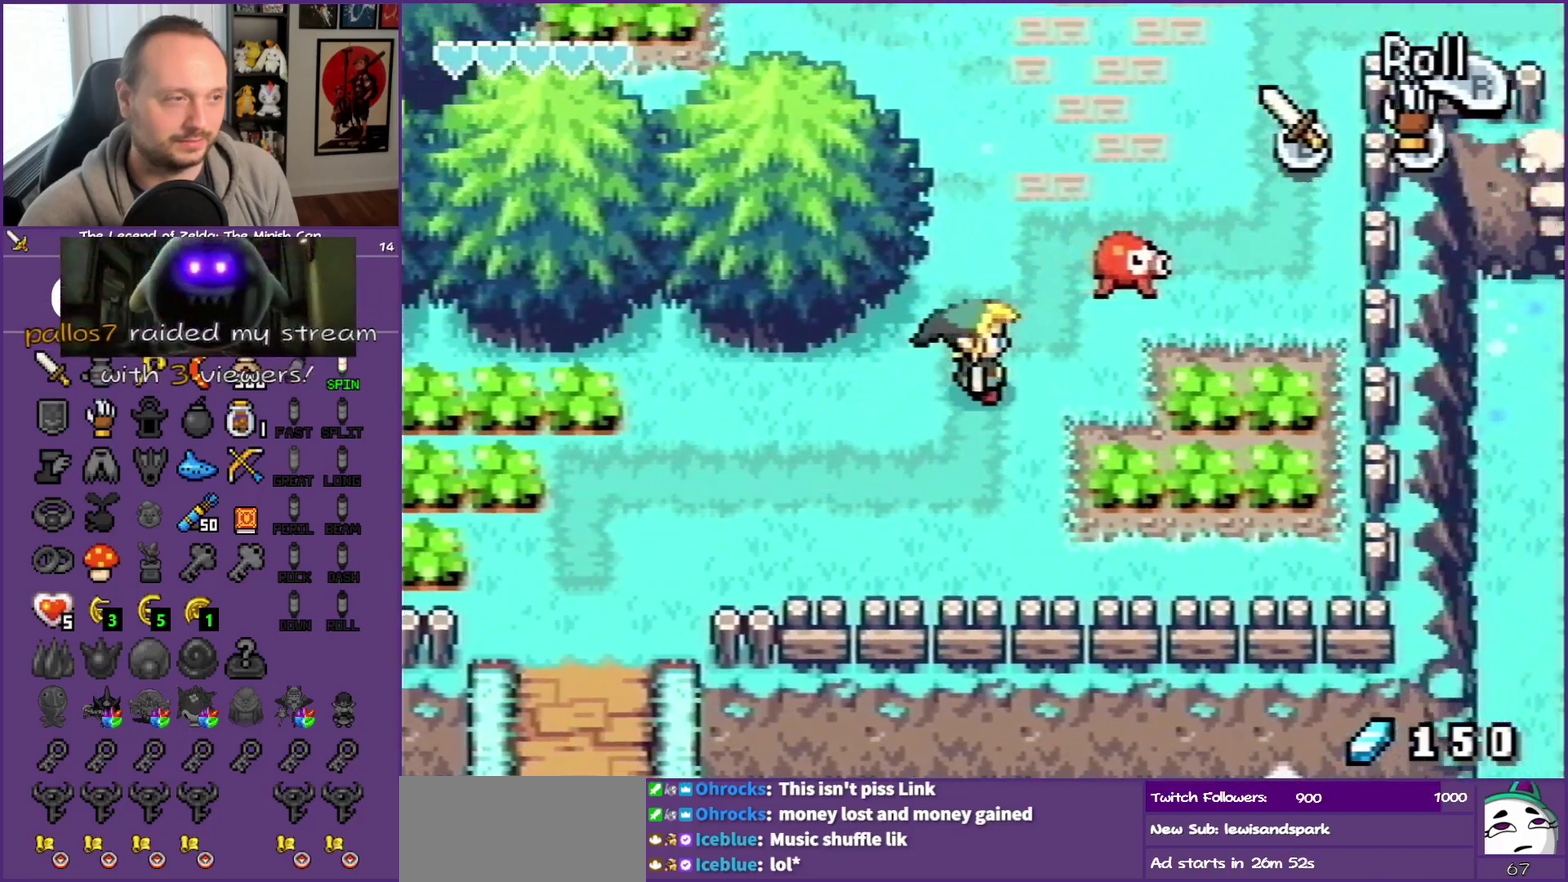
{"dt_ms": 500, "buttons": ["DPAD_UP", "DPAD_RIGHT"], "events": [[83, "DPAD_RIGHT", "up"], [100, "R1", "down"], [300, "R1", "up"], [500, "DPAD_RIGHT", "down"]]}
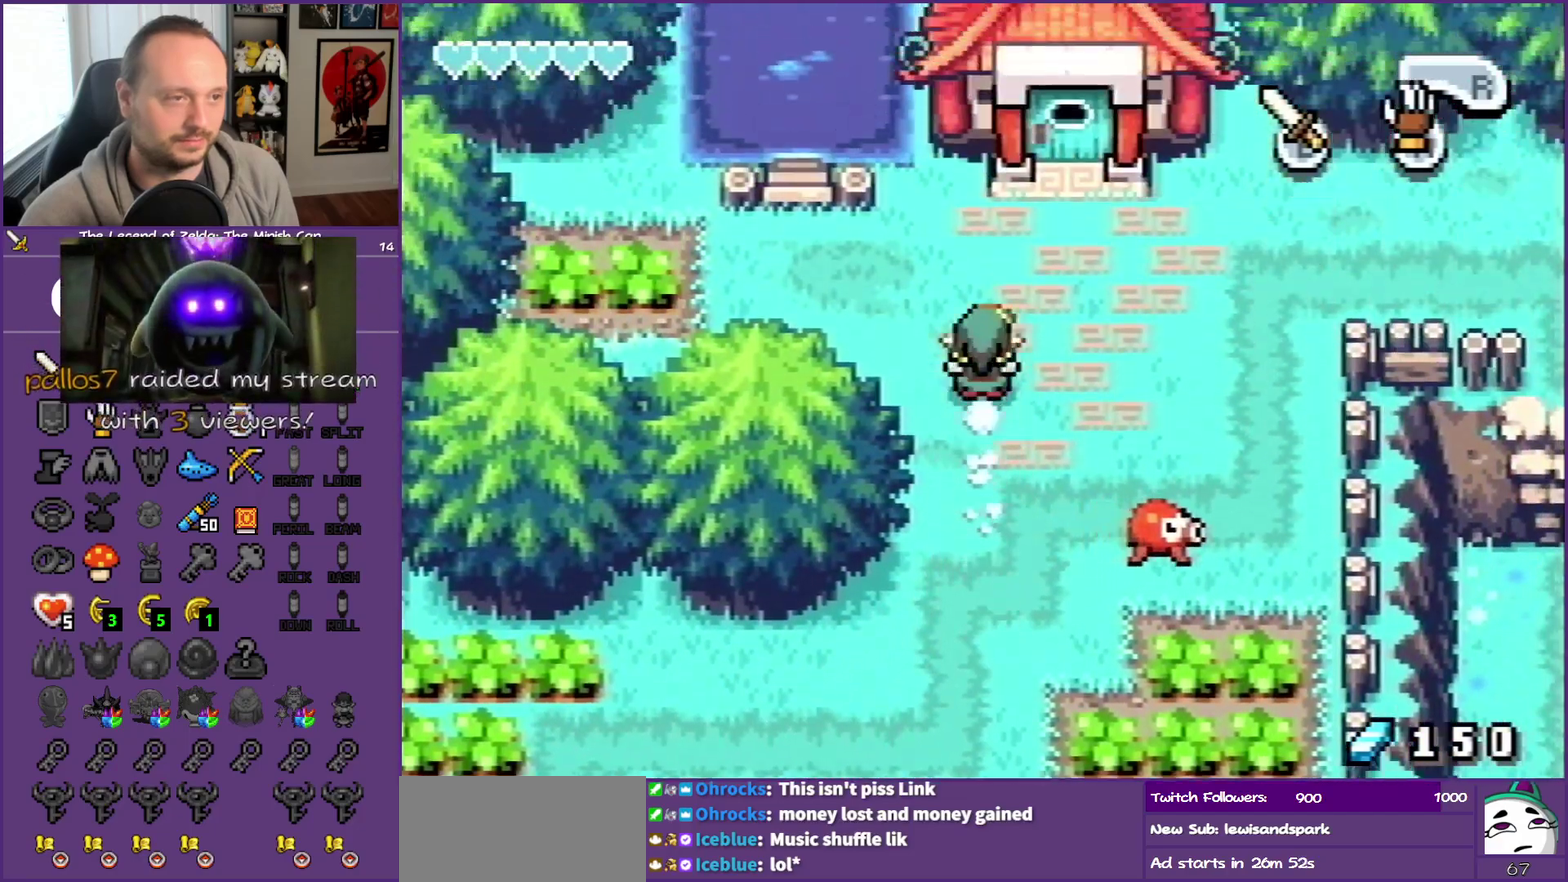
{"dt_ms": 500, "buttons": ["DPAD_UP", "DPAD_RIGHT"], "events": []}
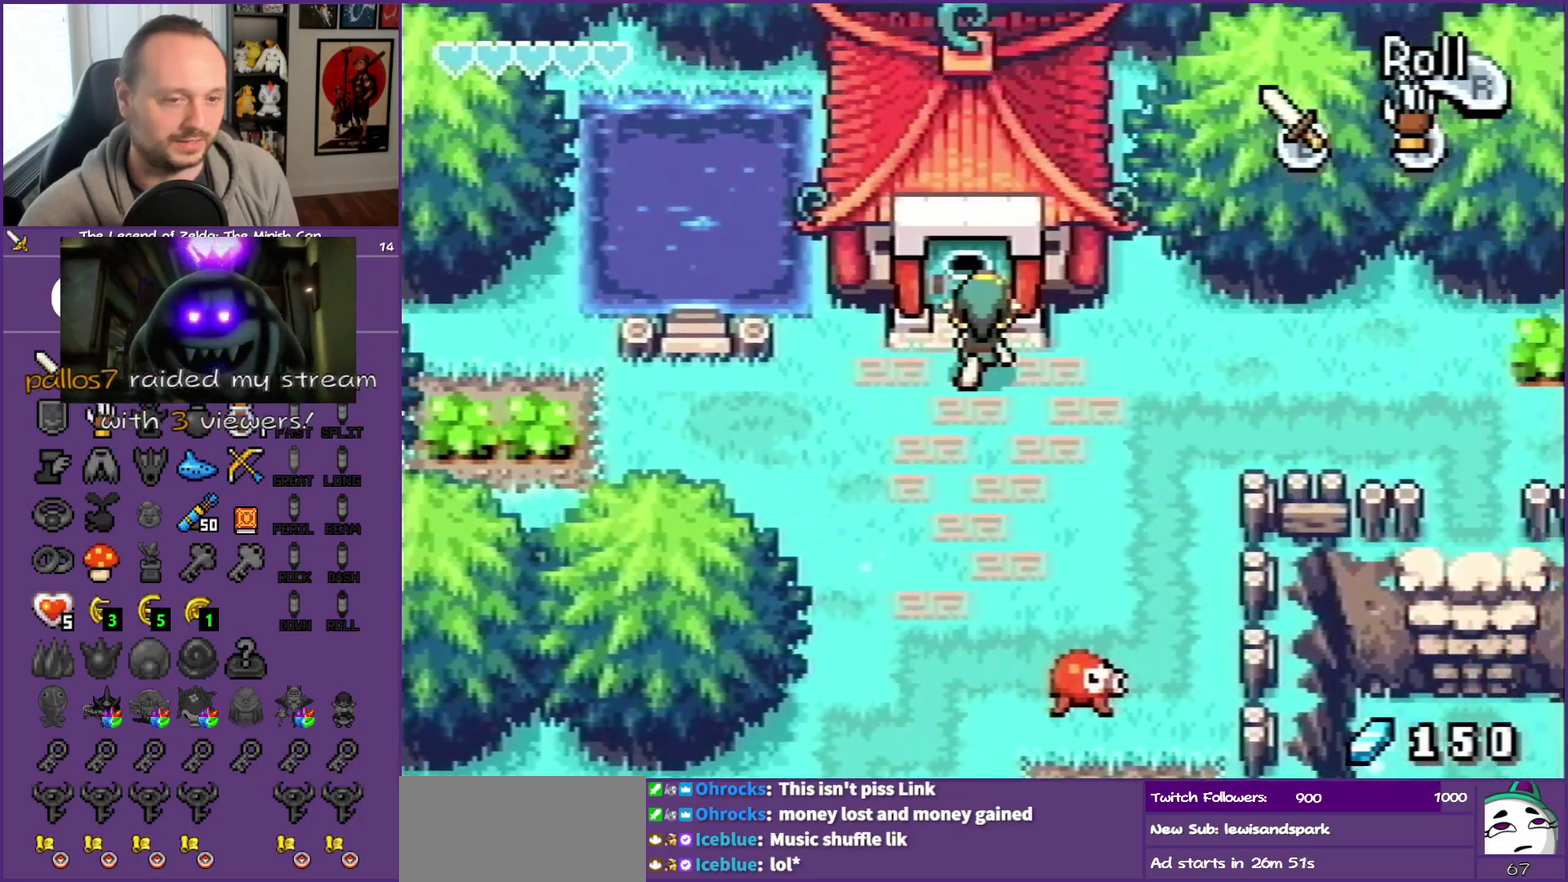
{"dt_ms": 500, "buttons": ["DPAD_UP"], "events": [[33, "DPAD_RIGHT", "up"]]}
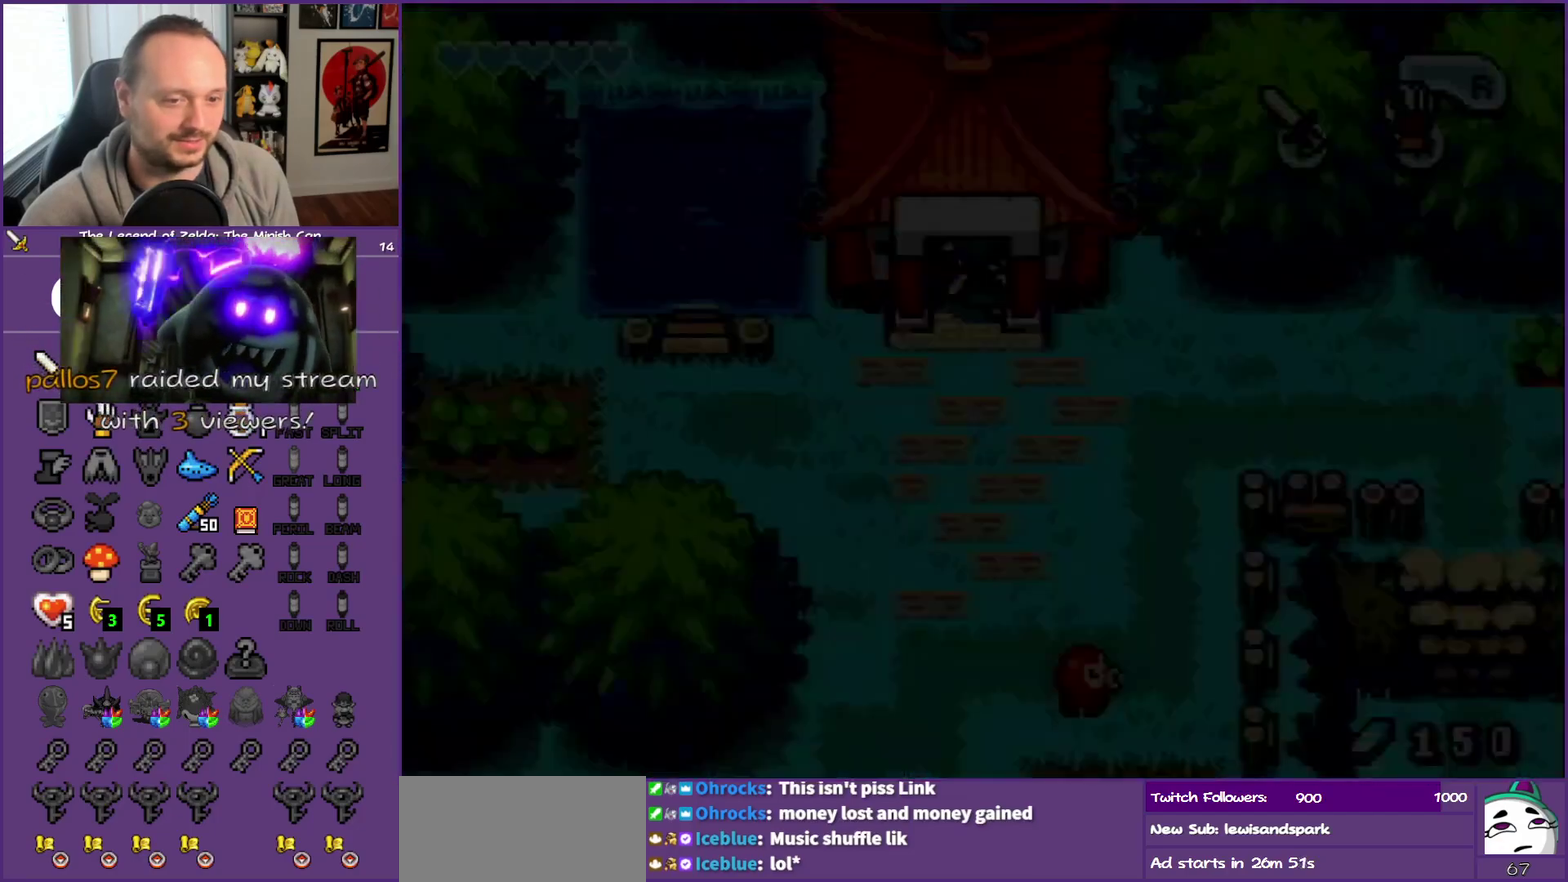
{"dt_ms": 500, "buttons": ["DPAD_UP", "DPAD_RIGHT"], "events": [[367, "DPAD_RIGHT", "down"]]}
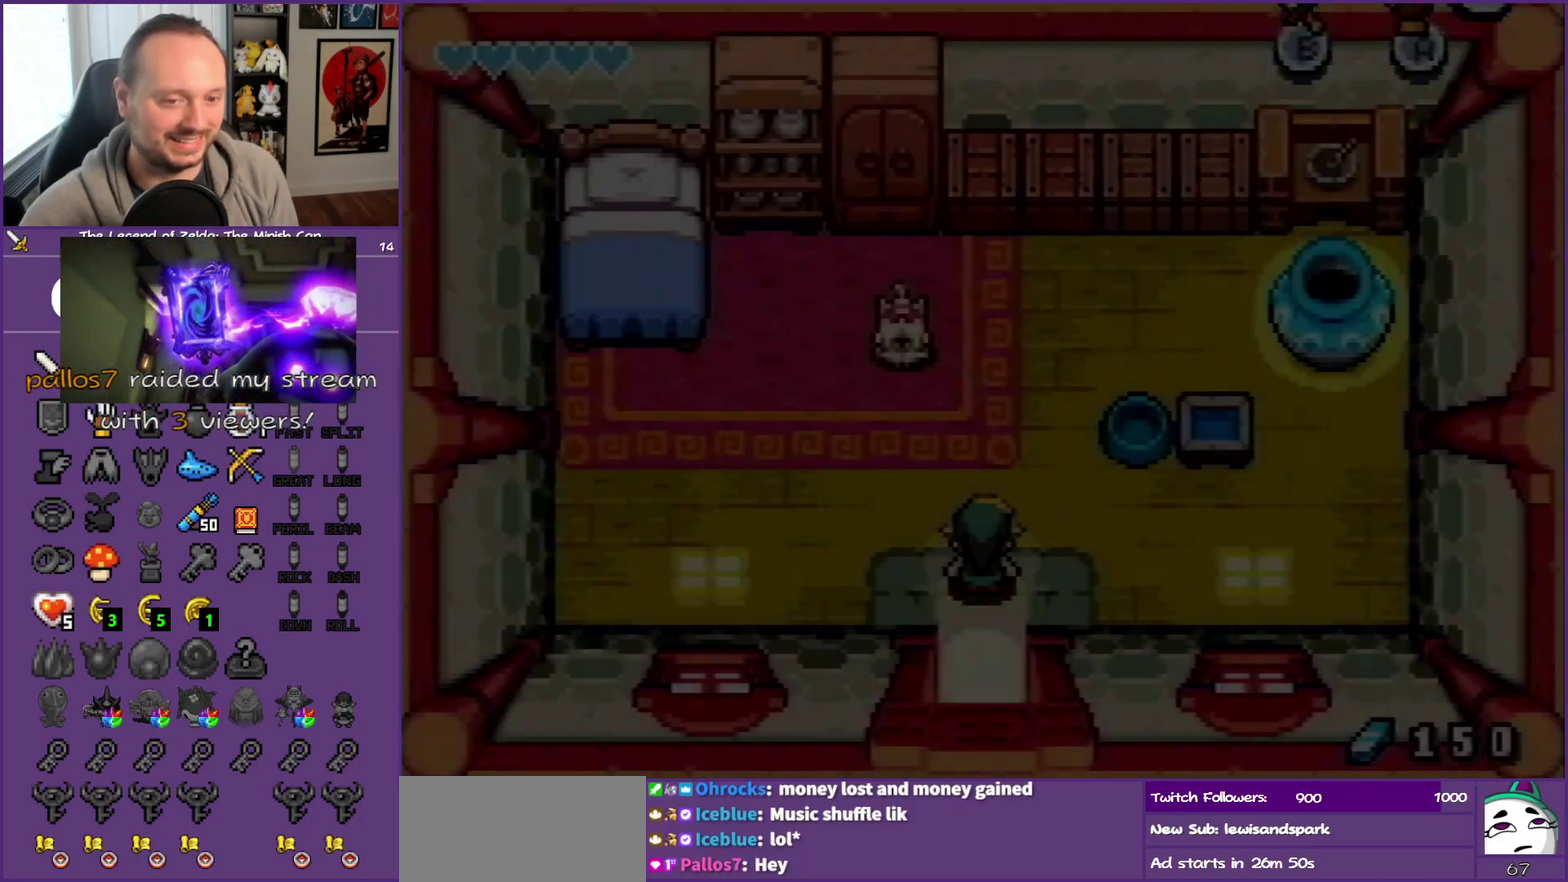
{"dt_ms": 500, "buttons": ["DPAD_UP", "DPAD_RIGHT"], "events": []}
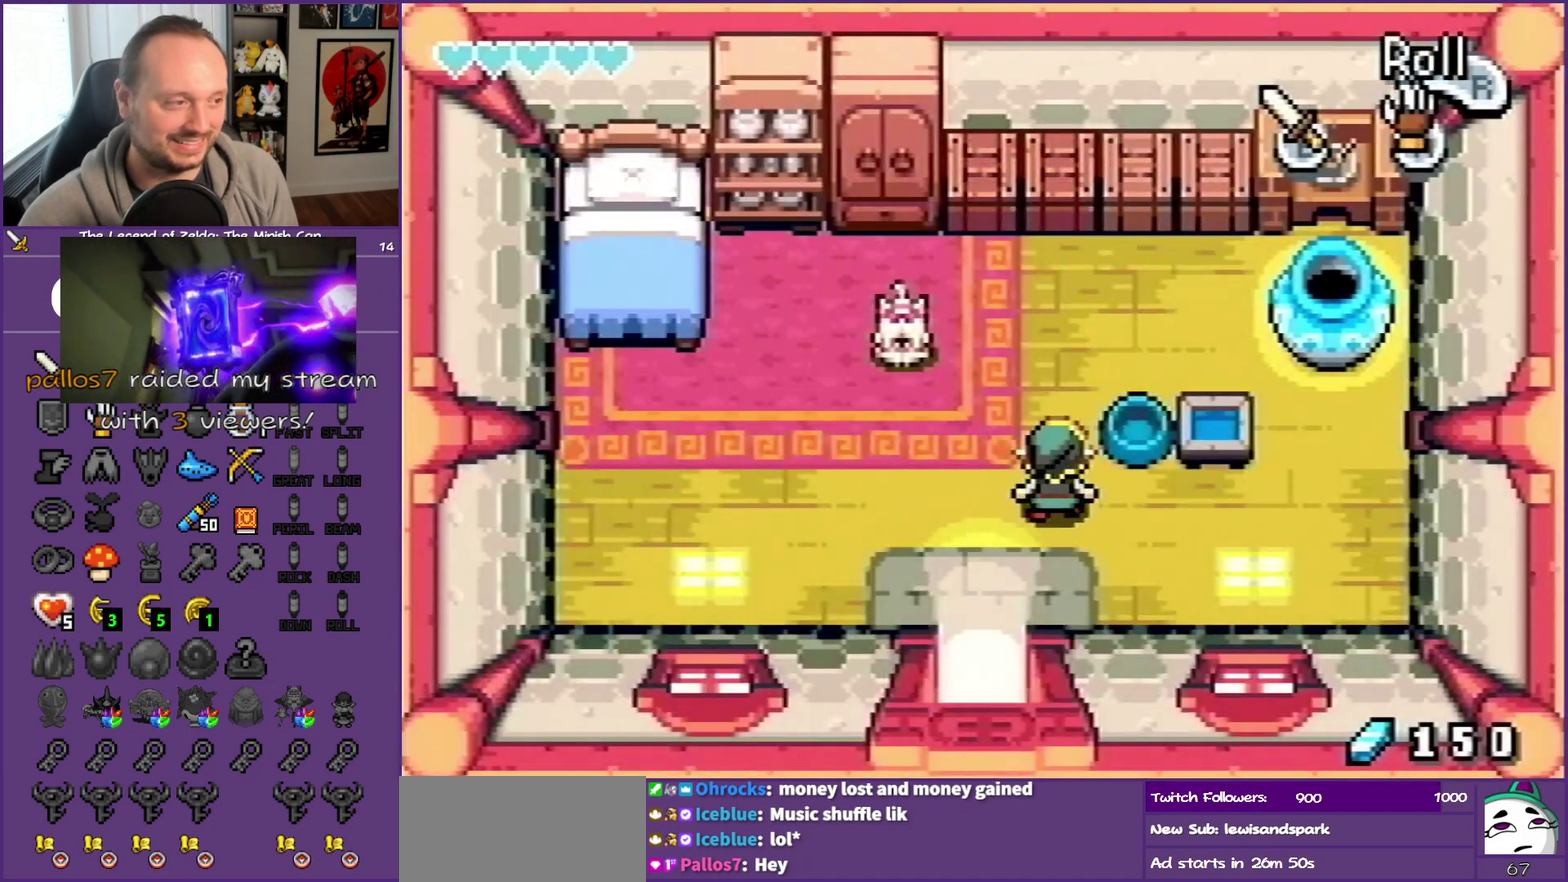
{"dt_ms": 500, "buttons": ["DPAD_UP"], "events": [[100, "DPAD_UP", "up"], [250, "DPAD_RIGHT", "up"], [250, "DPAD_UP", "down"]]}
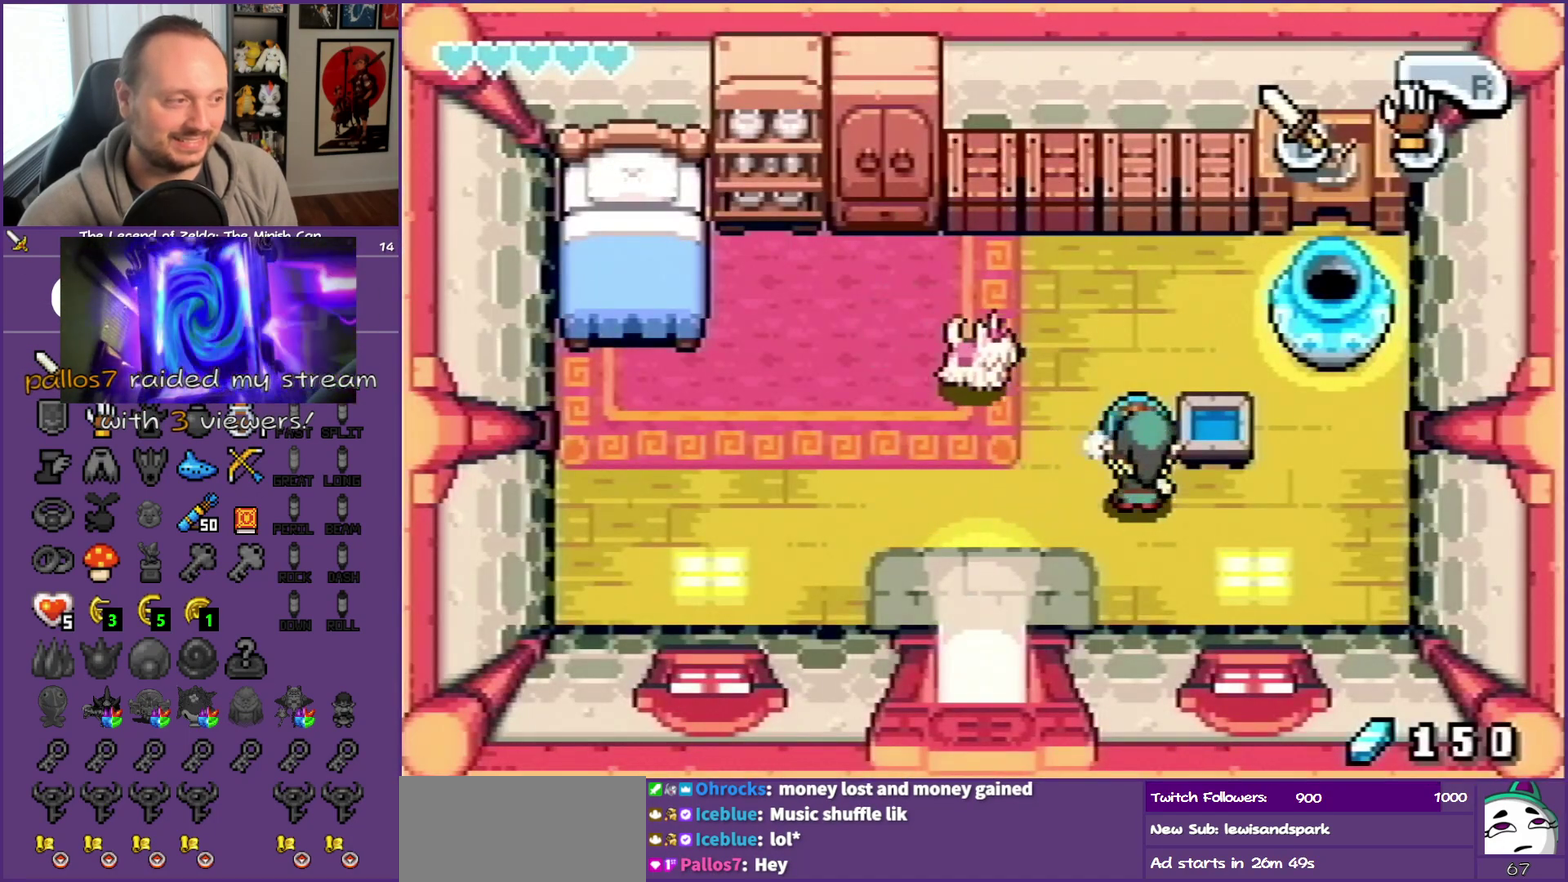
{"dt_ms": 500, "buttons": ["B"], "events": [[17, "A", "down"], [17, "DPAD_UP", "up"], [150, "A", "up"], [150, "B", "down"]]}
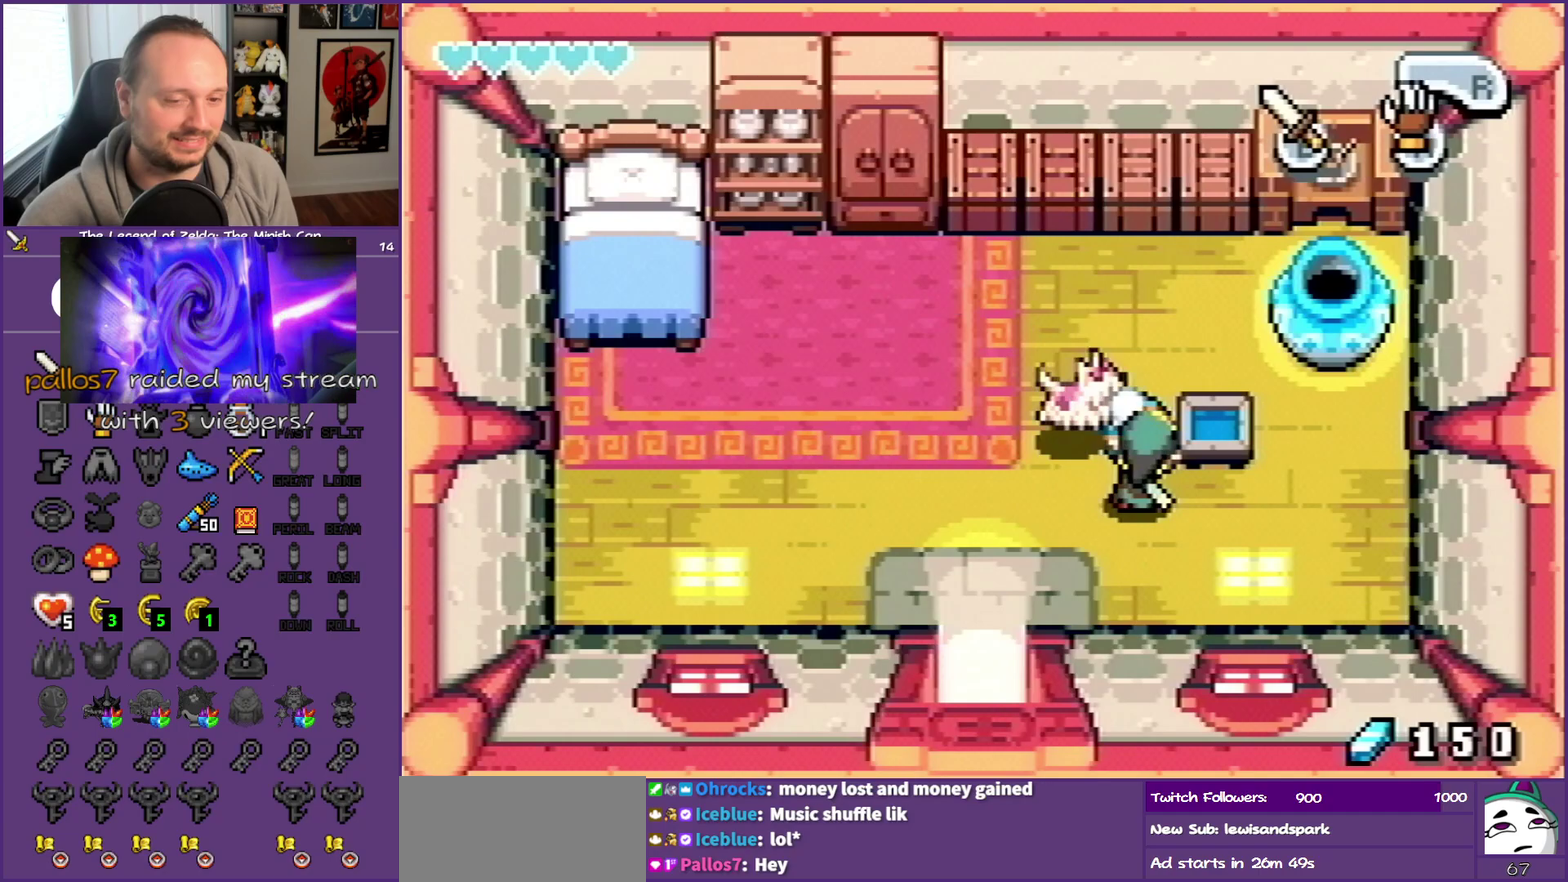
{"dt_ms": 500, "buttons": ["B"], "events": []}
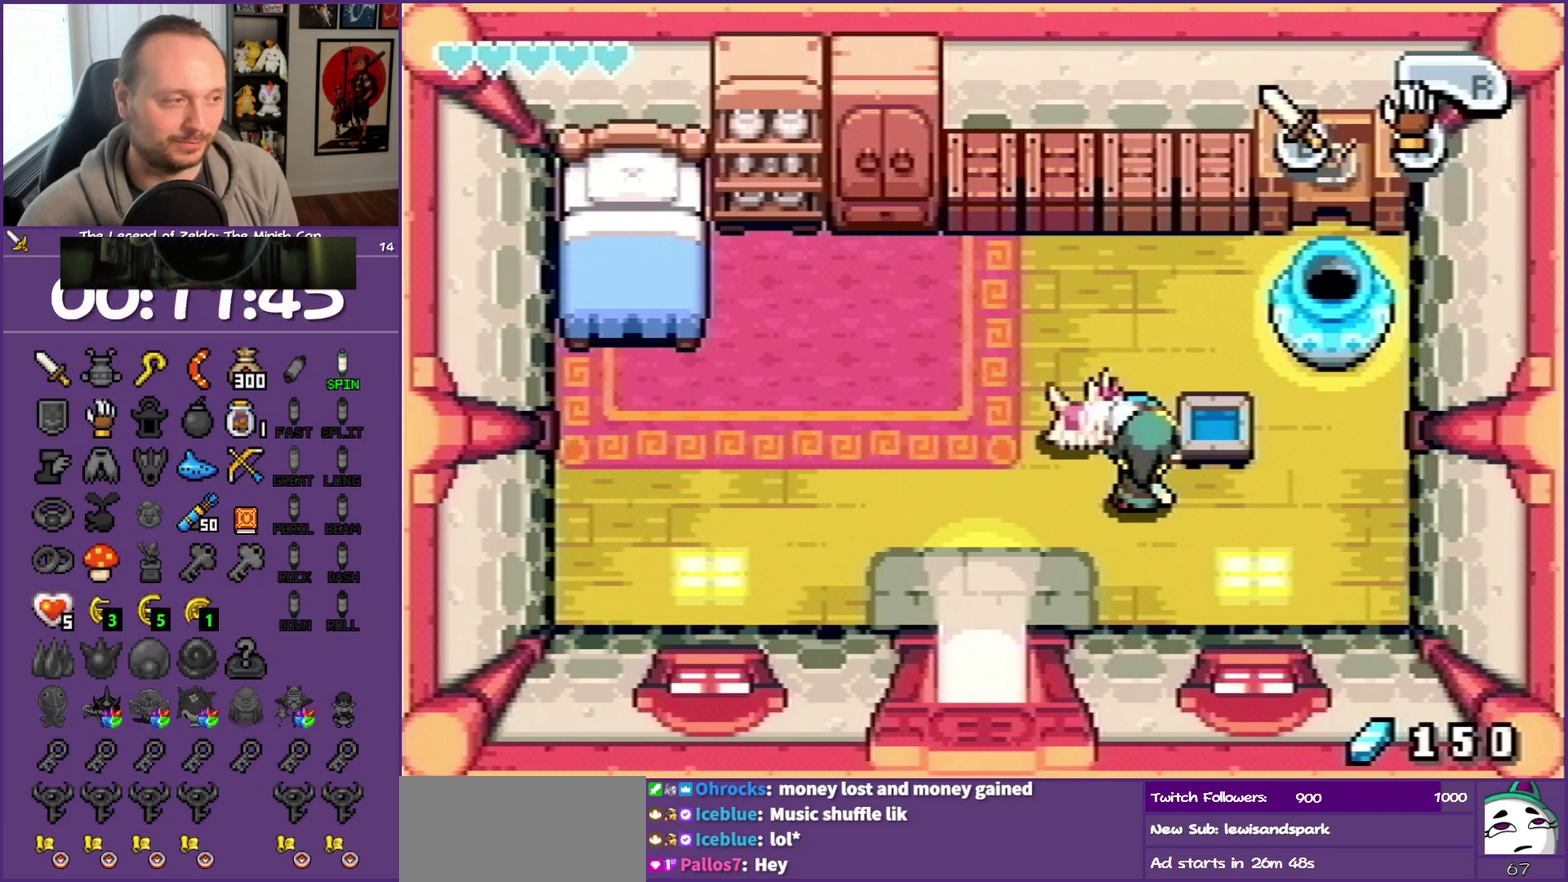
{"dt_ms": 500, "buttons": ["B"], "events": []}
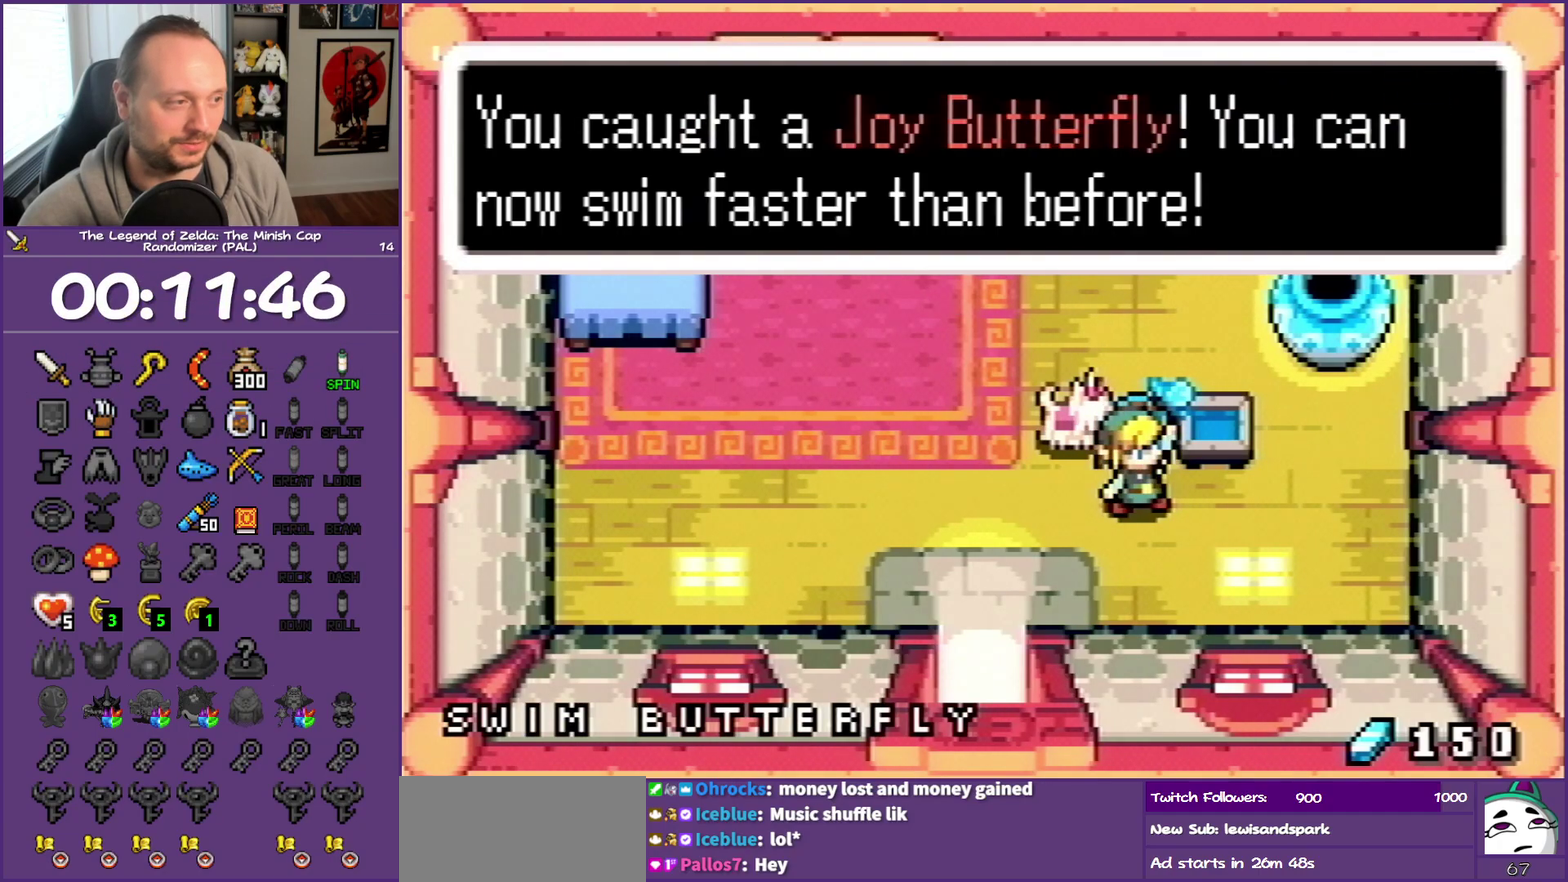
{"dt_ms": 500, "buttons": ["B", "DPAD_DOWN", "DPAD_LEFT"], "events": [[217, "DPAD_DOWN", "down"], [217, "DPAD_LEFT", "down"]]}
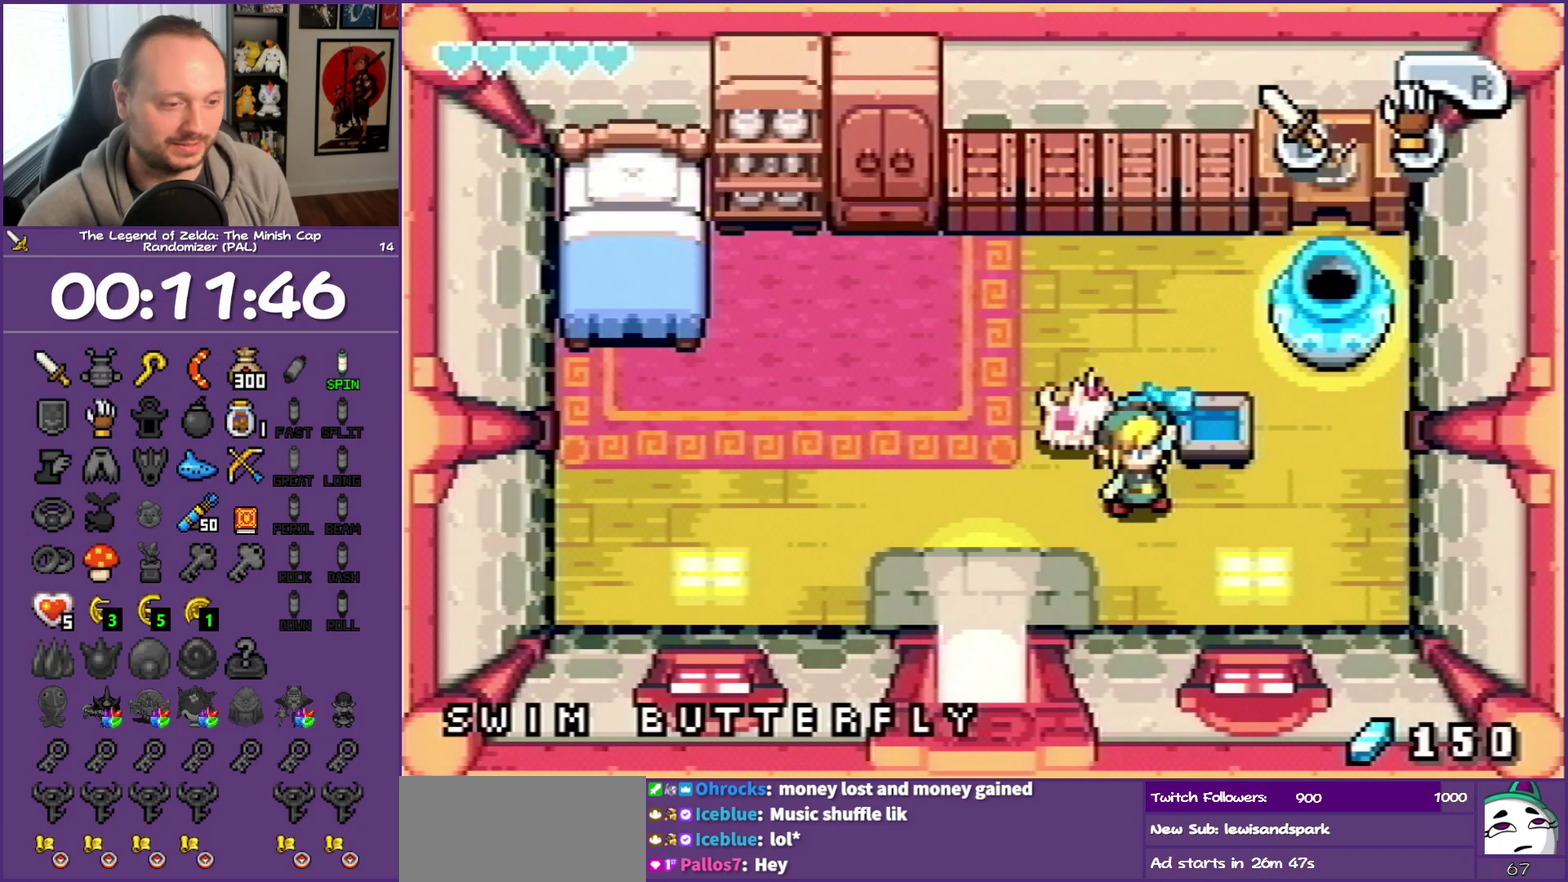
{"dt_ms": 500, "buttons": ["DPAD_DOWN", "DPAD_LEFT"], "events": [[67, "B", "up"]]}
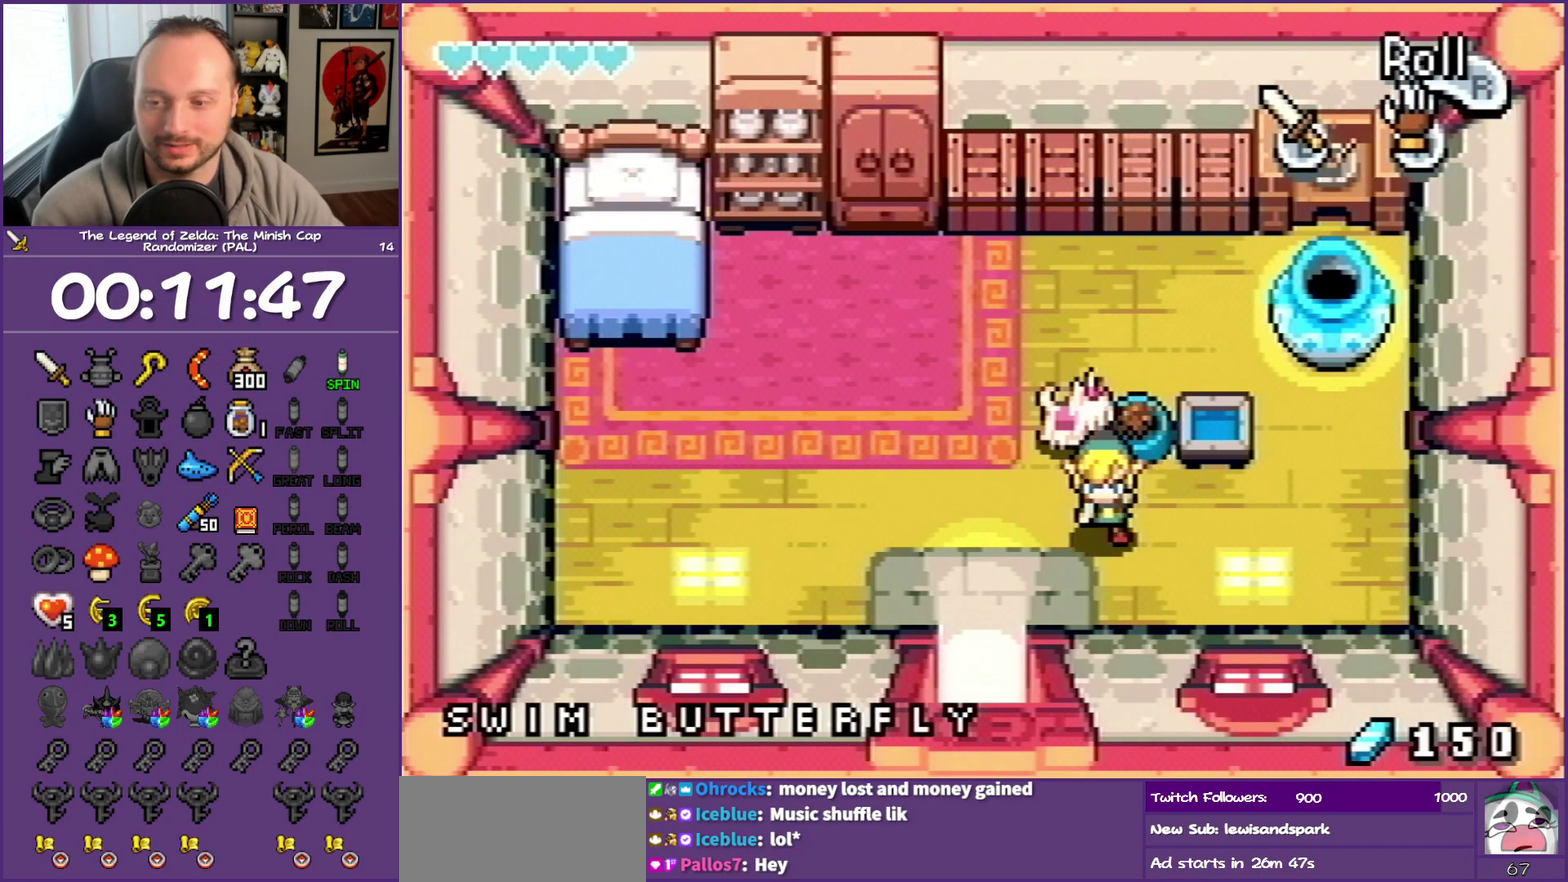
{"dt_ms": 500, "buttons": ["DPAD_DOWN", "DPAD_LEFT"], "events": []}
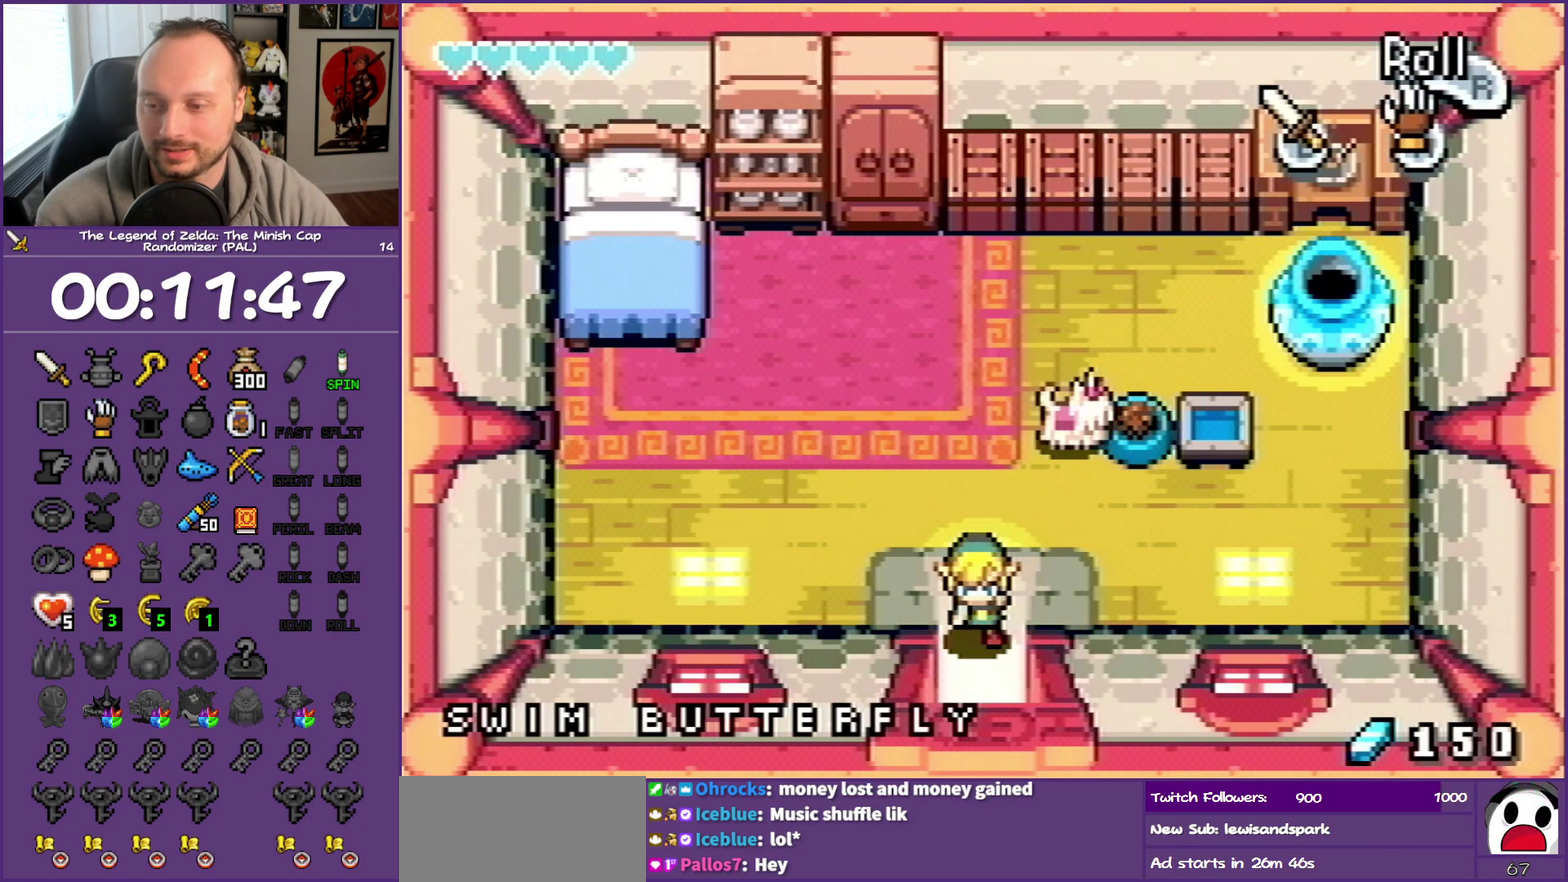
{"dt_ms": 500, "buttons": ["DPAD_DOWN"], "events": [[317, "DPAD_LEFT", "up"]]}
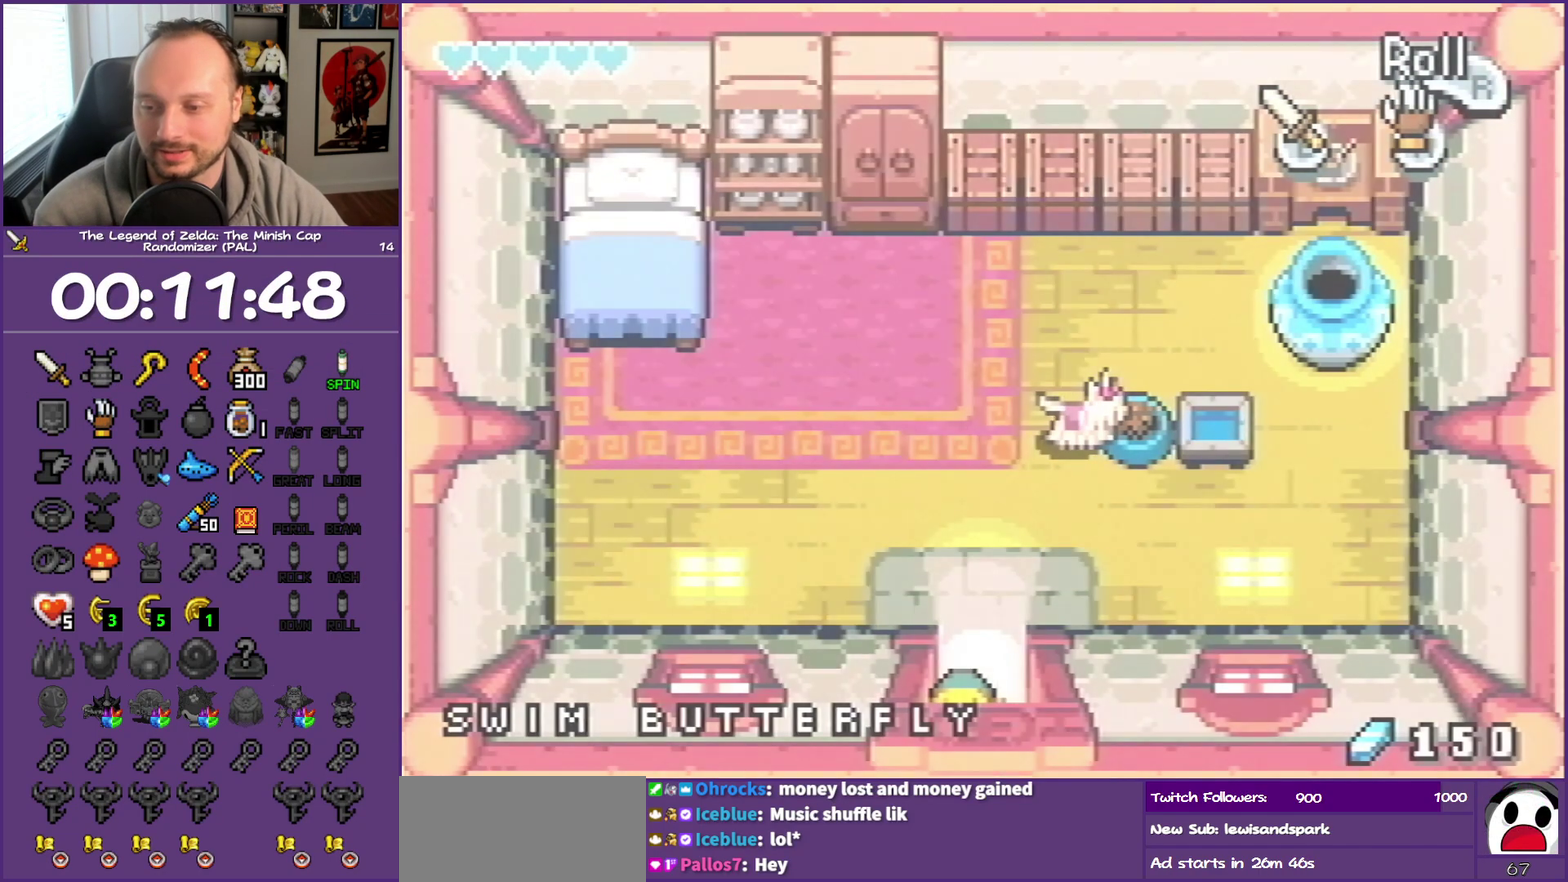
{"dt_ms": 500, "buttons": ["DPAD_DOWN"], "events": []}
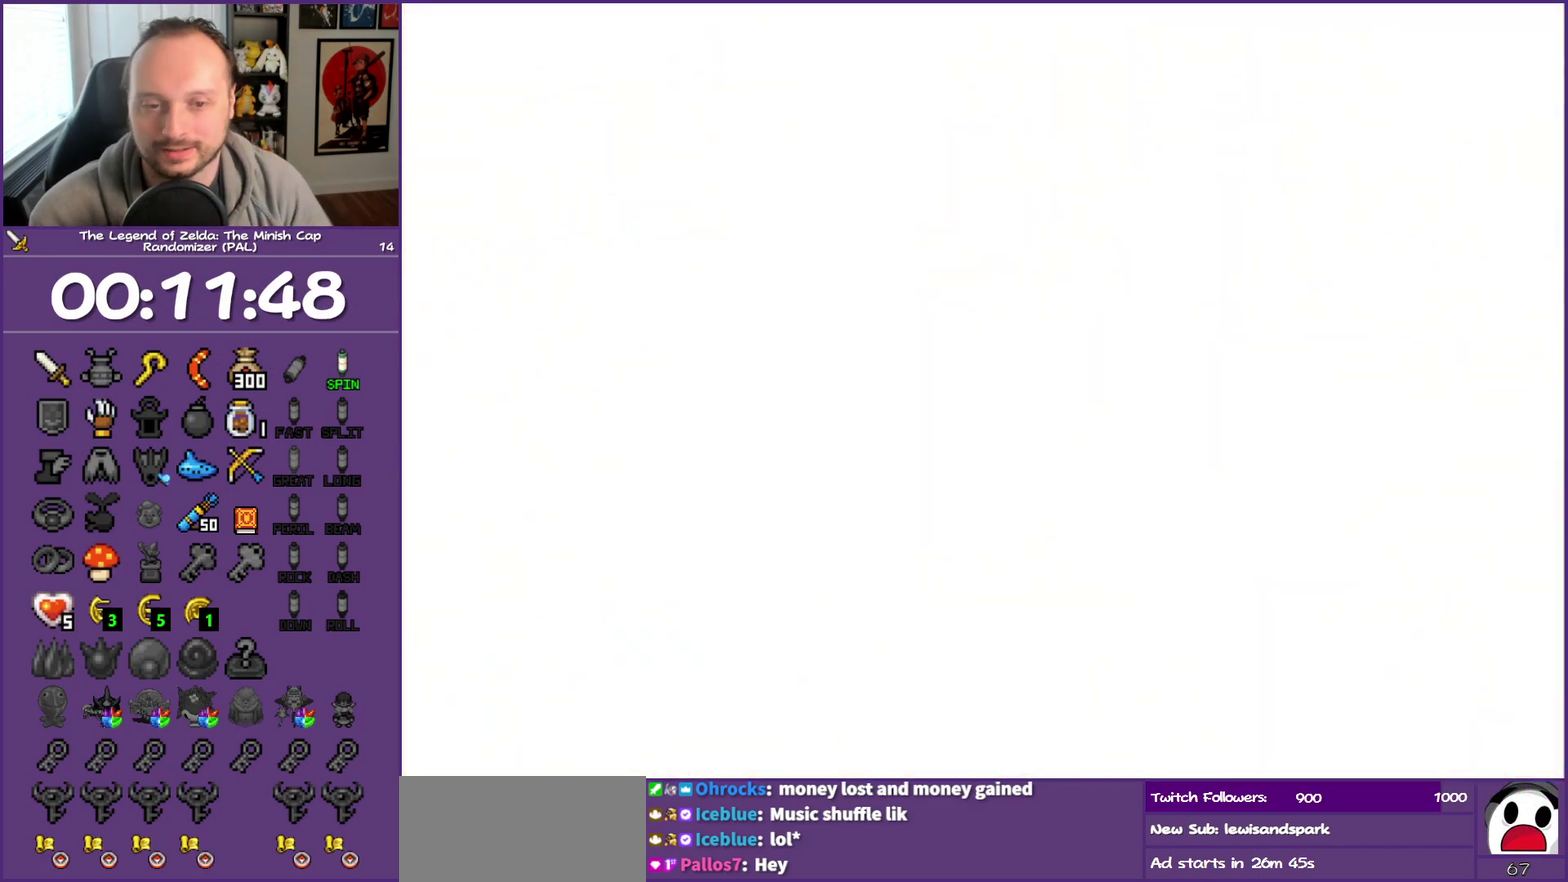
{"dt_ms": 500, "buttons": [], "events": [[450, "DPAD_DOWN", "up"]]}
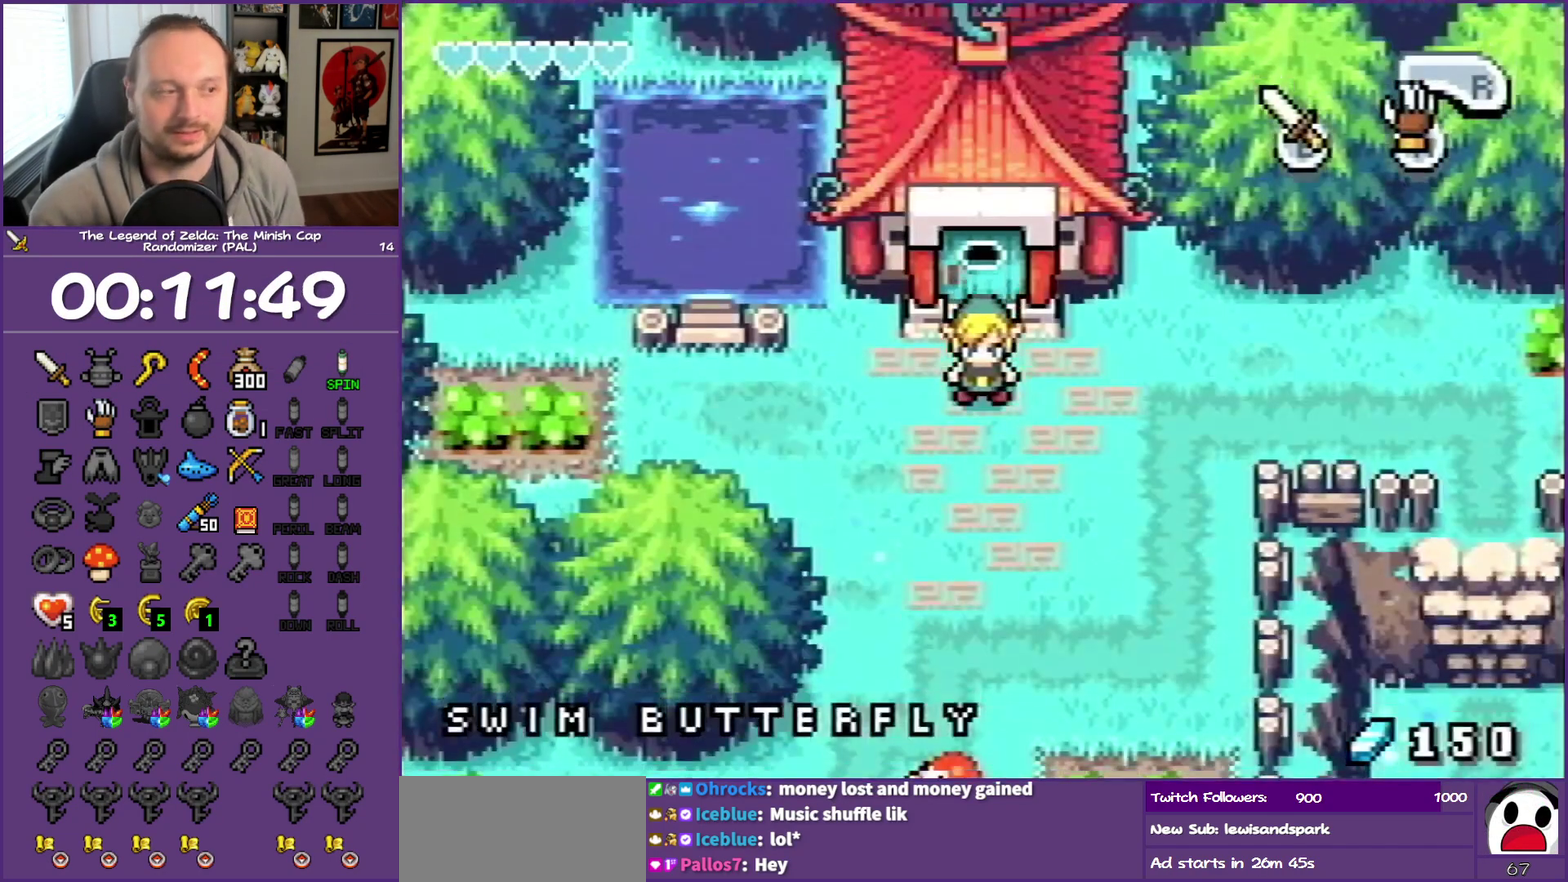
{"dt_ms": 500, "buttons": [], "events": [[67, "SELECT", "down"], [150, "SELECT", "up"]]}
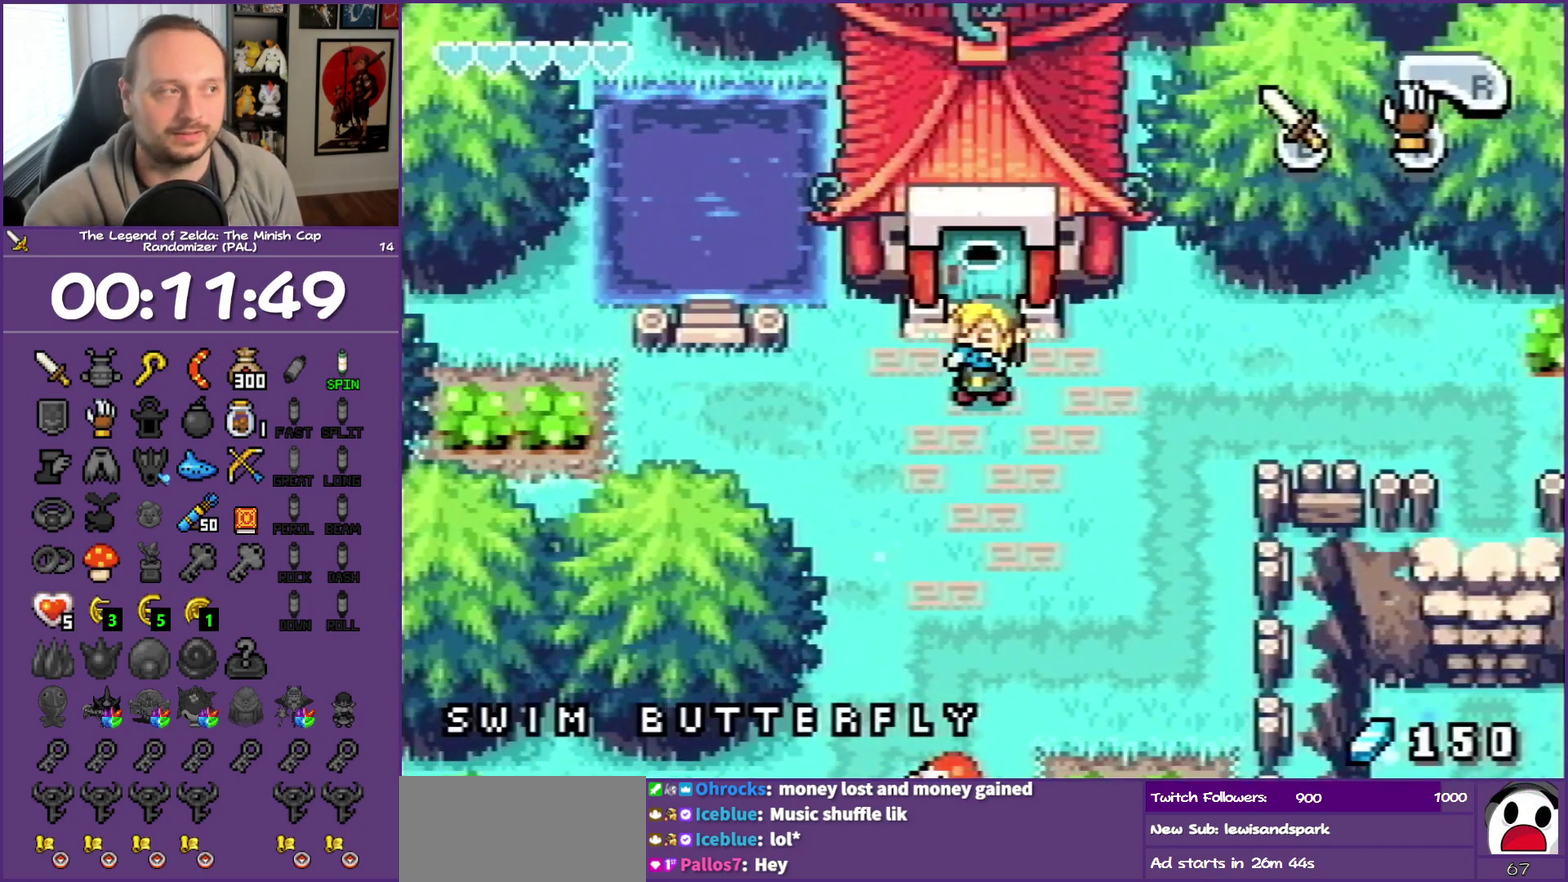
{"dt_ms": 500, "buttons": ["DPAD_RIGHT"], "events": [[117, "DPAD_RIGHT", "down"]]}
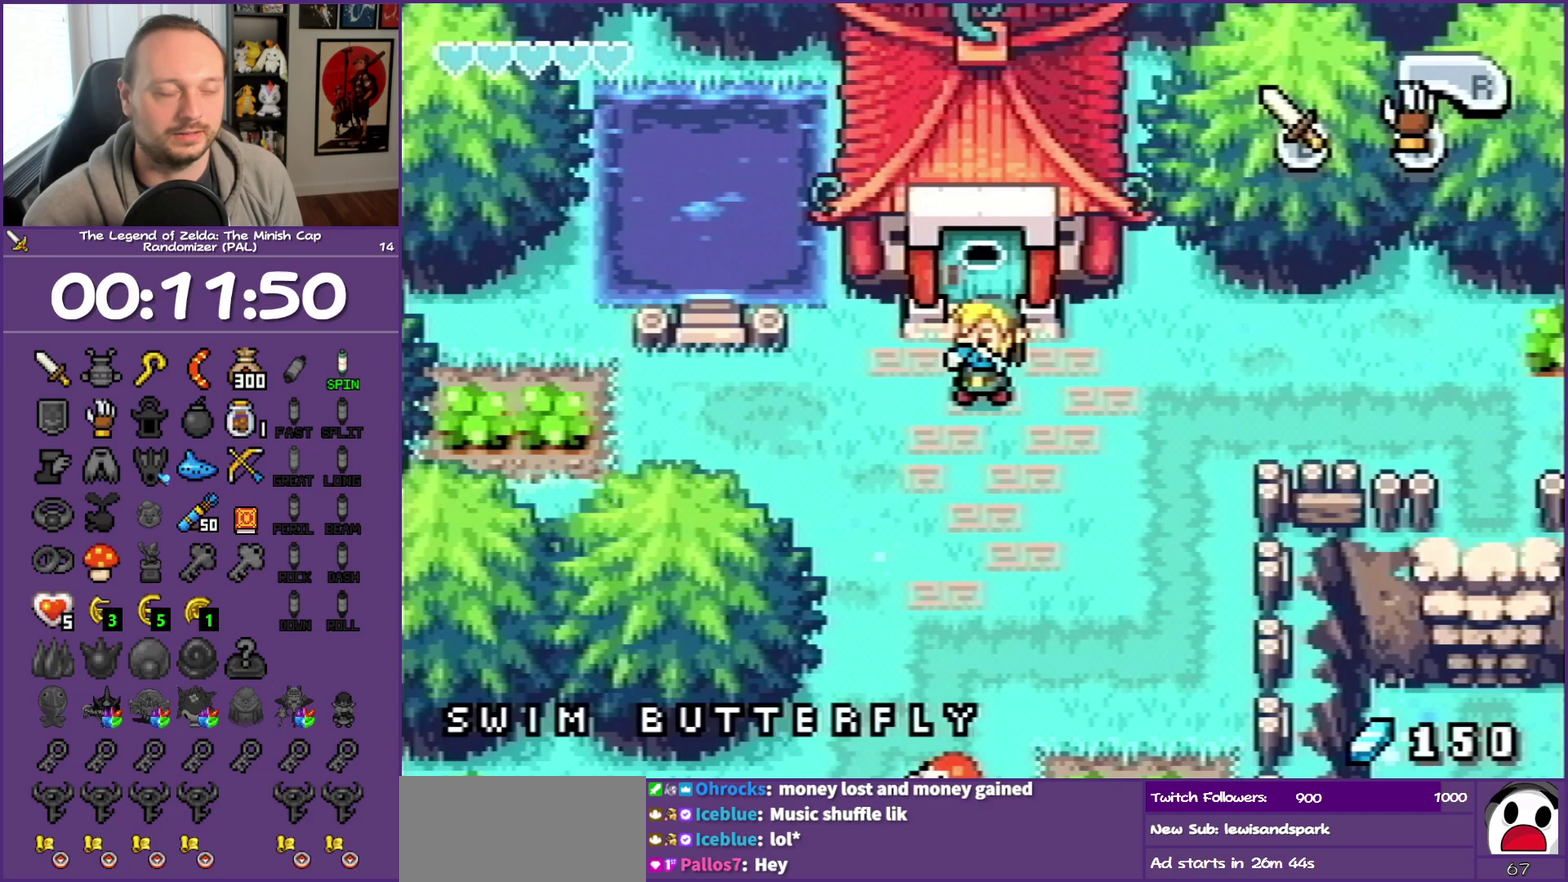
{"dt_ms": 500, "buttons": ["DPAD_DOWN"], "events": [[233, "DPAD_DOWN", "down"], [433, "DPAD_RIGHT", "up"]]}
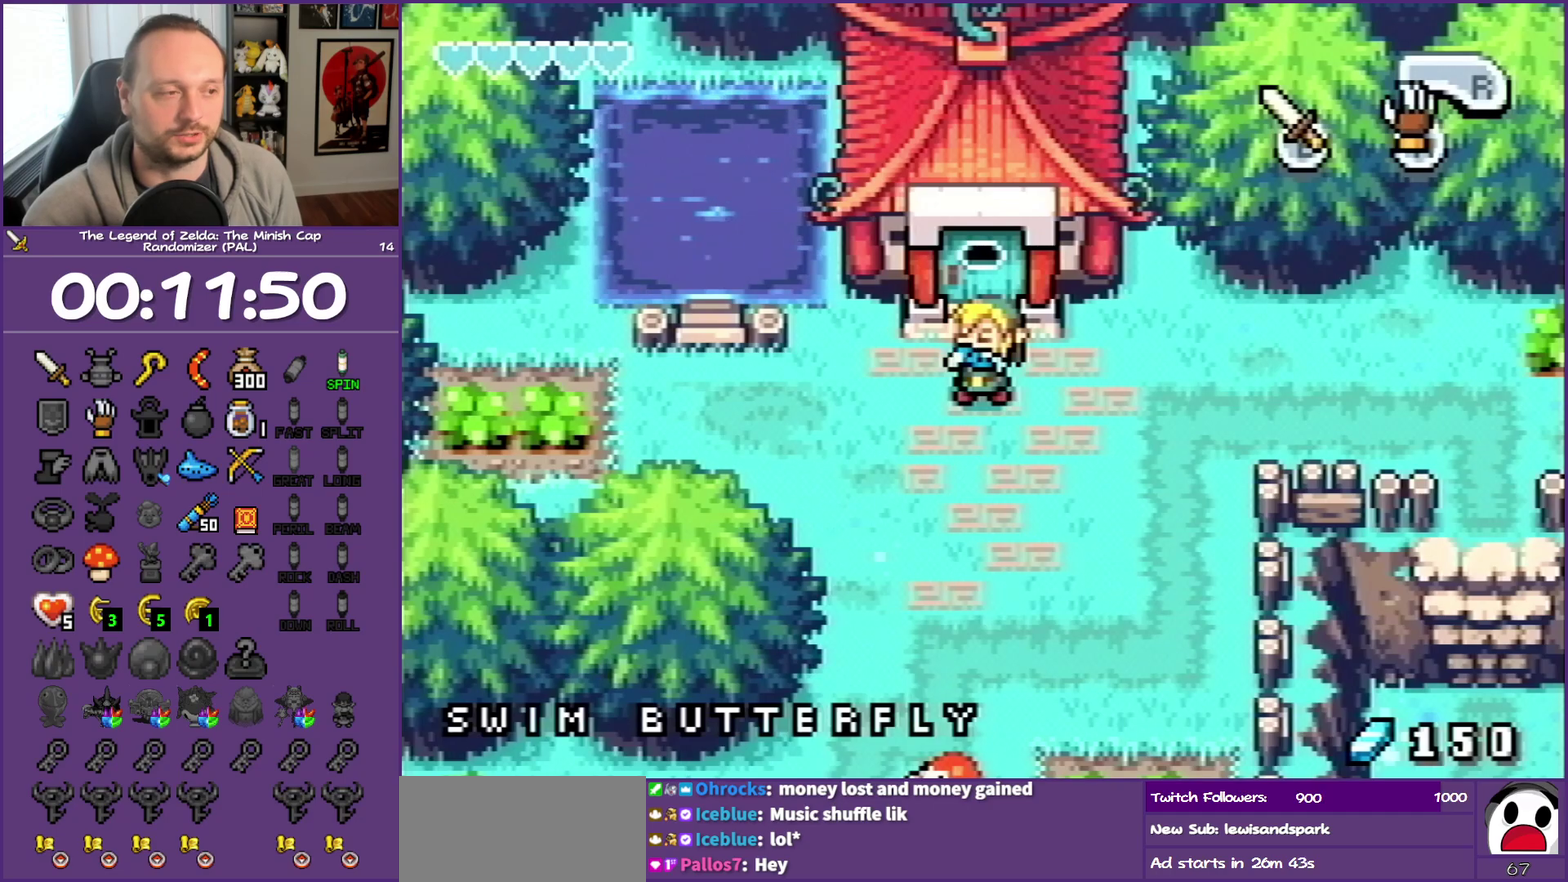
{"dt_ms": 500, "buttons": ["DPAD_DOWN", "DPAD_RIGHT"], "events": [[350, "DPAD_RIGHT", "down"]]}
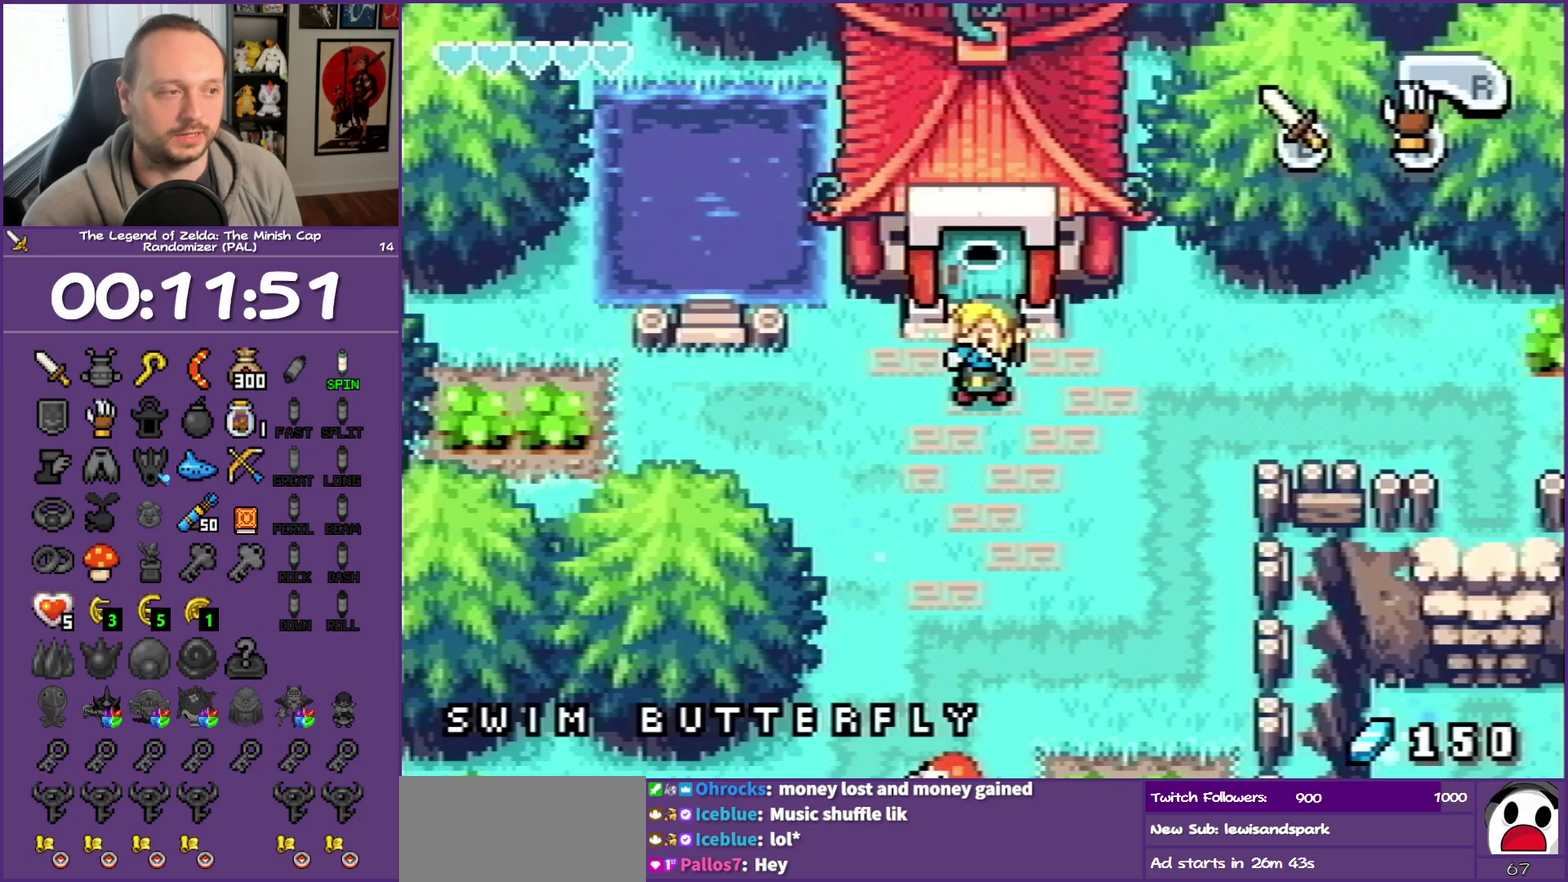
{"dt_ms": 500, "buttons": ["DPAD_DOWN", "DPAD_RIGHT"], "events": []}
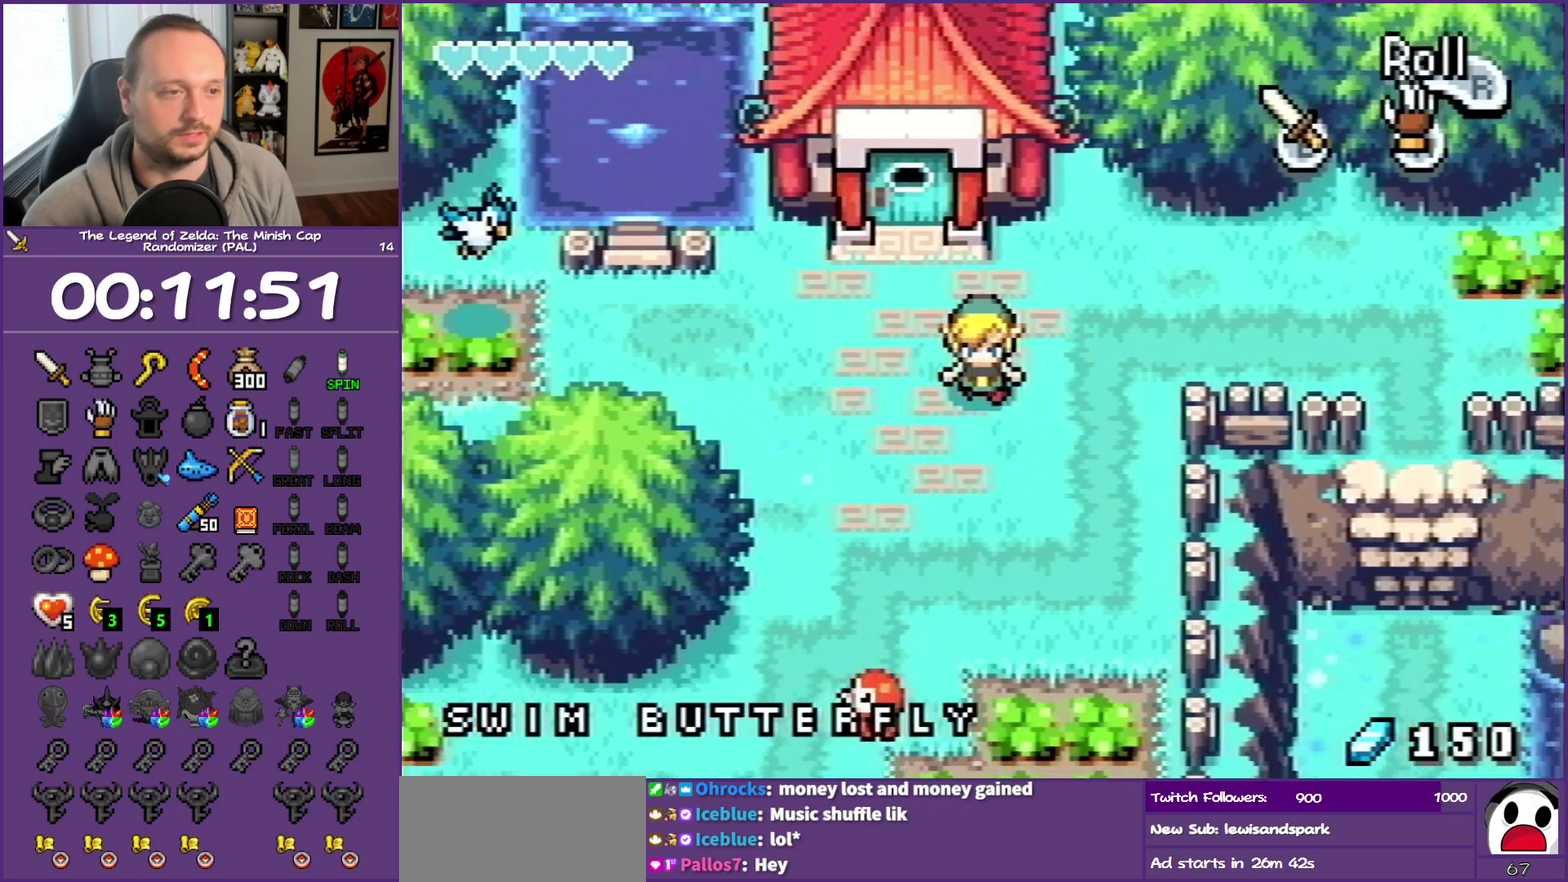
{"dt_ms": 500, "buttons": [], "events": [[317, "DPAD_DOWN", "up"], [500, "DPAD_RIGHT", "up"]]}
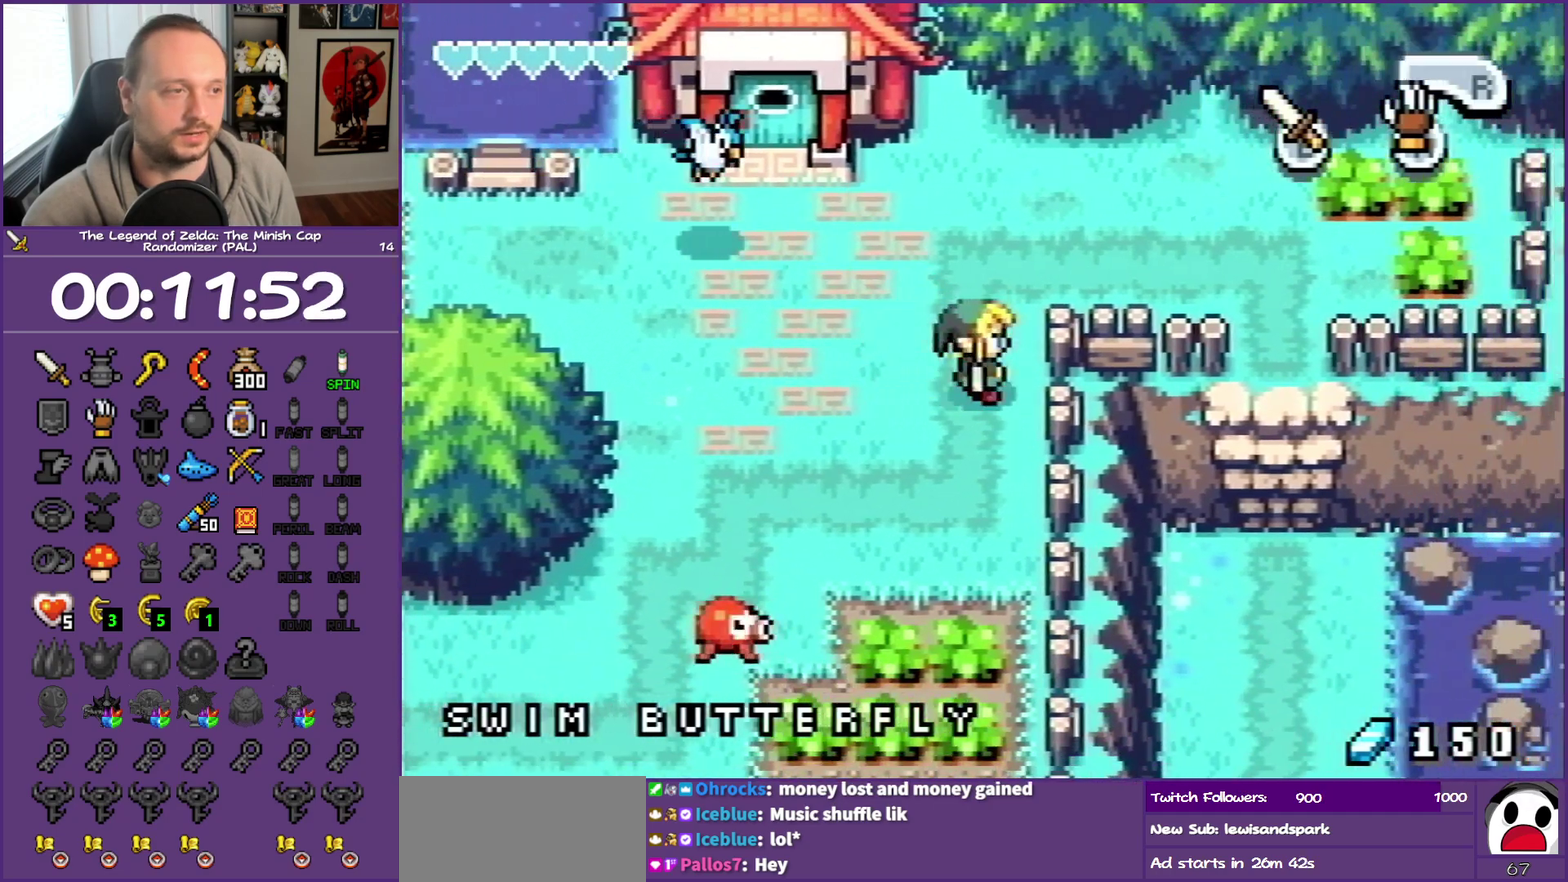
{"dt_ms": 500, "buttons": [], "events": [[50, "DPAD_UP", "down"], [283, "DPAD_UP", "up"]]}
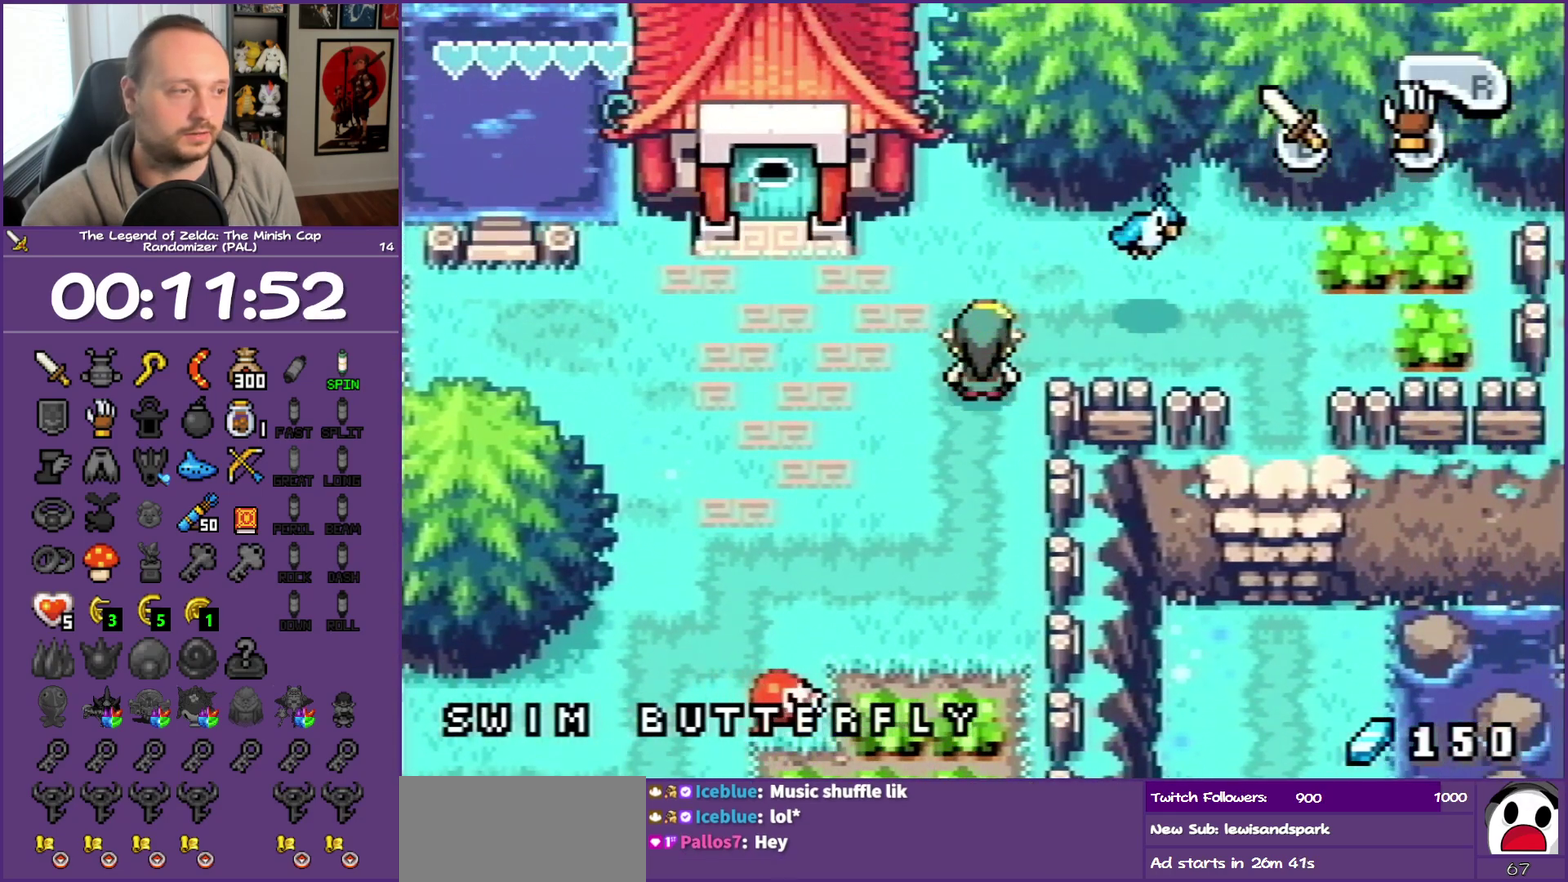
{"dt_ms": 500, "buttons": ["DPAD_RIGHT"], "events": [[233, "DPAD_RIGHT", "down"], [233, "DPAD_UP", "down"], [333, "DPAD_UP", "up"]]}
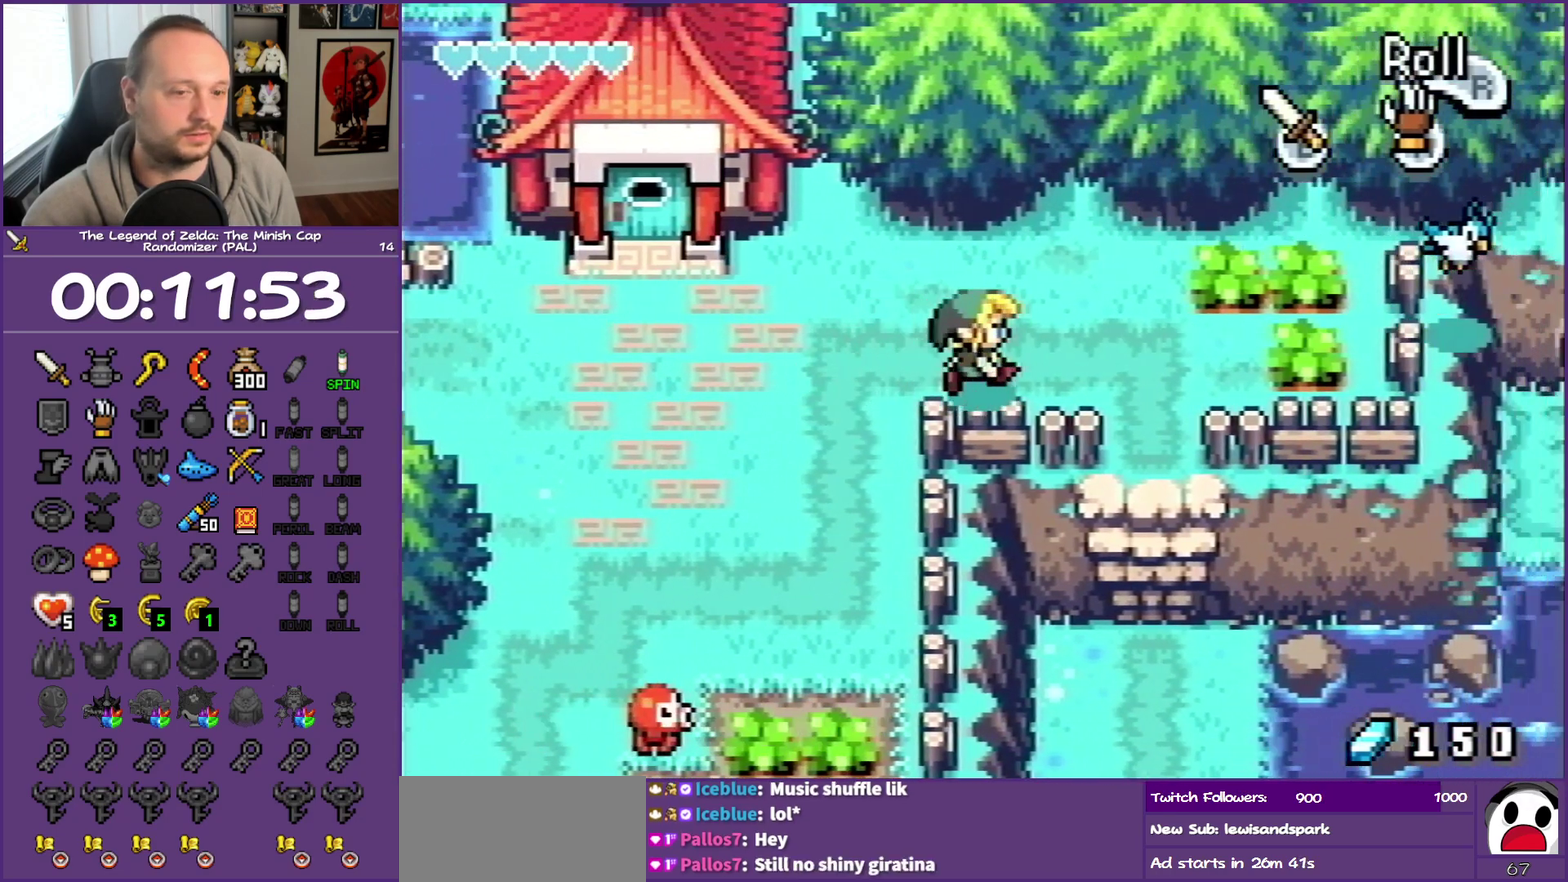
{"dt_ms": 500, "buttons": ["DPAD_DOWN"], "events": [[250, "DPAD_DOWN", "down"], [417, "DPAD_RIGHT", "up"]]}
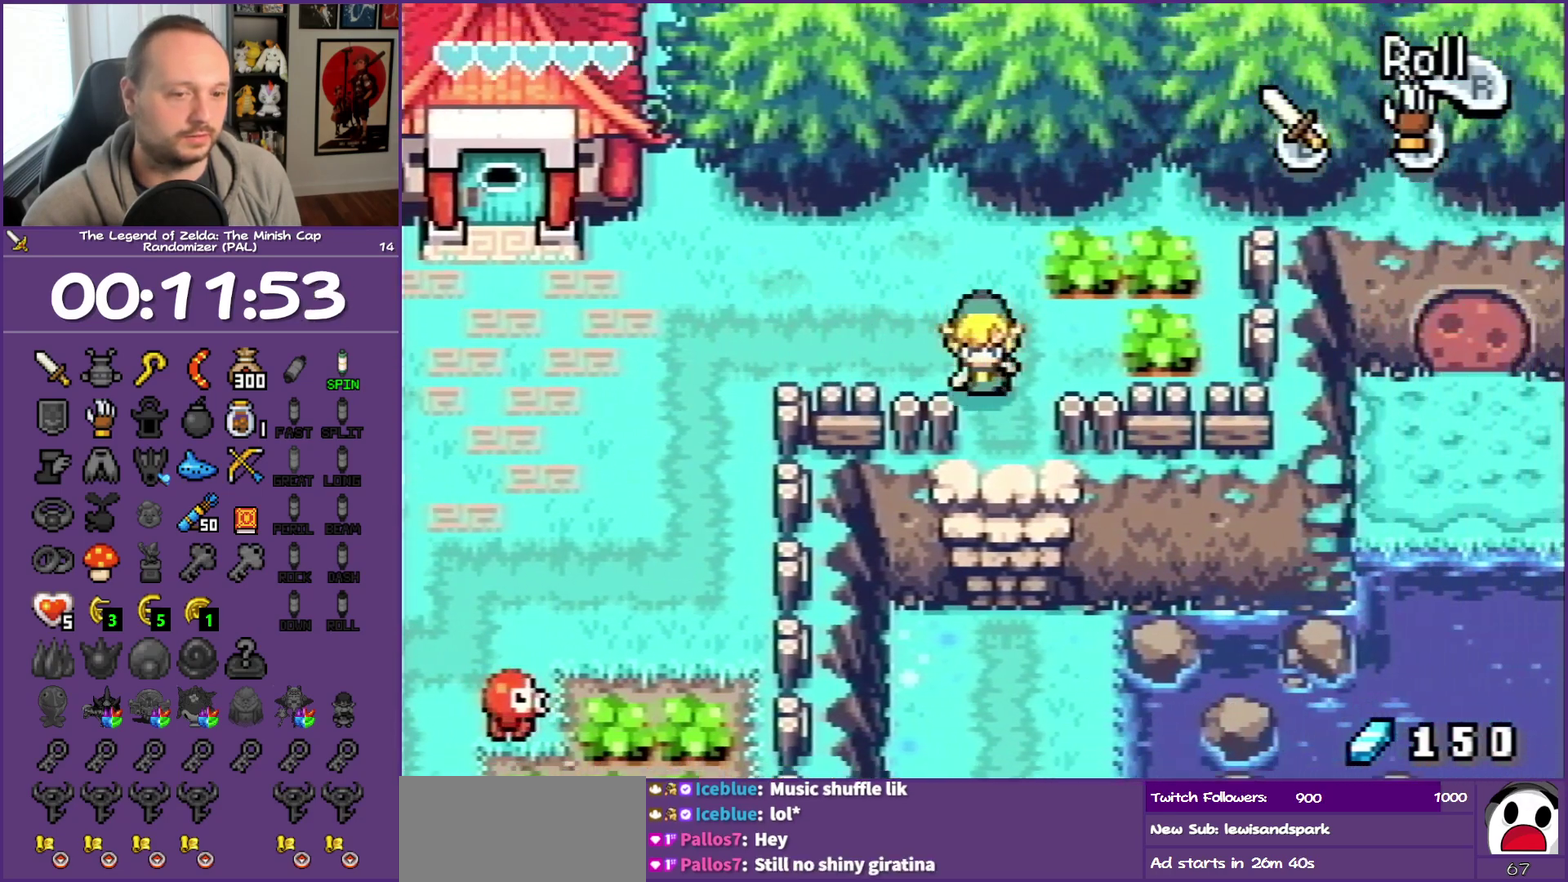
{"dt_ms": 500, "buttons": ["DPAD_DOWN"], "events": []}
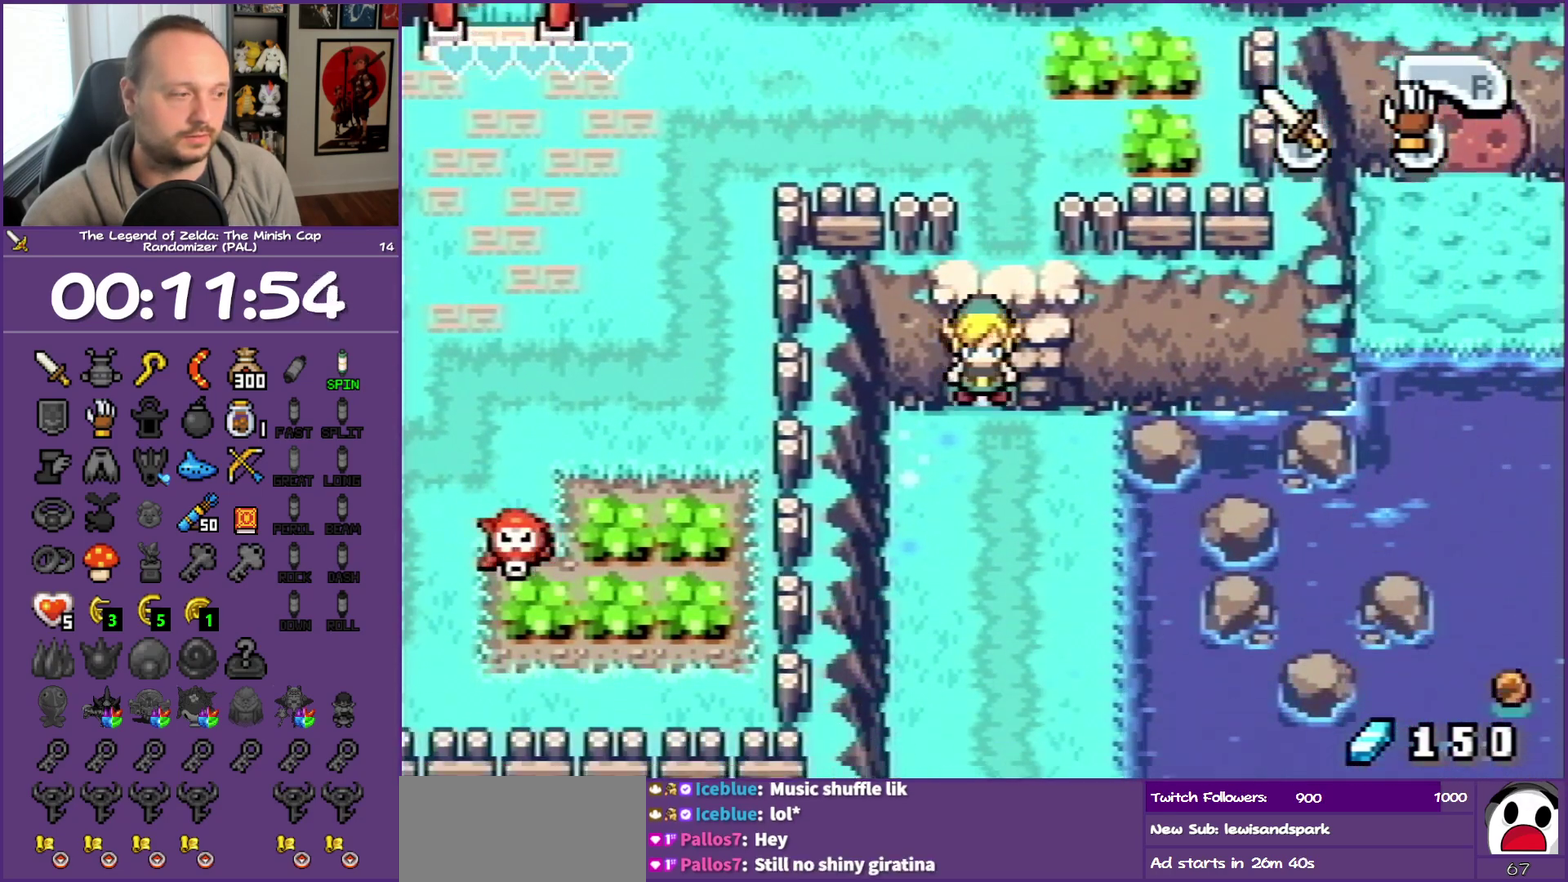
{"dt_ms": 500, "buttons": ["DPAD_DOWN"], "events": [[17, "R1", "down"], [250, "R1", "up"]]}
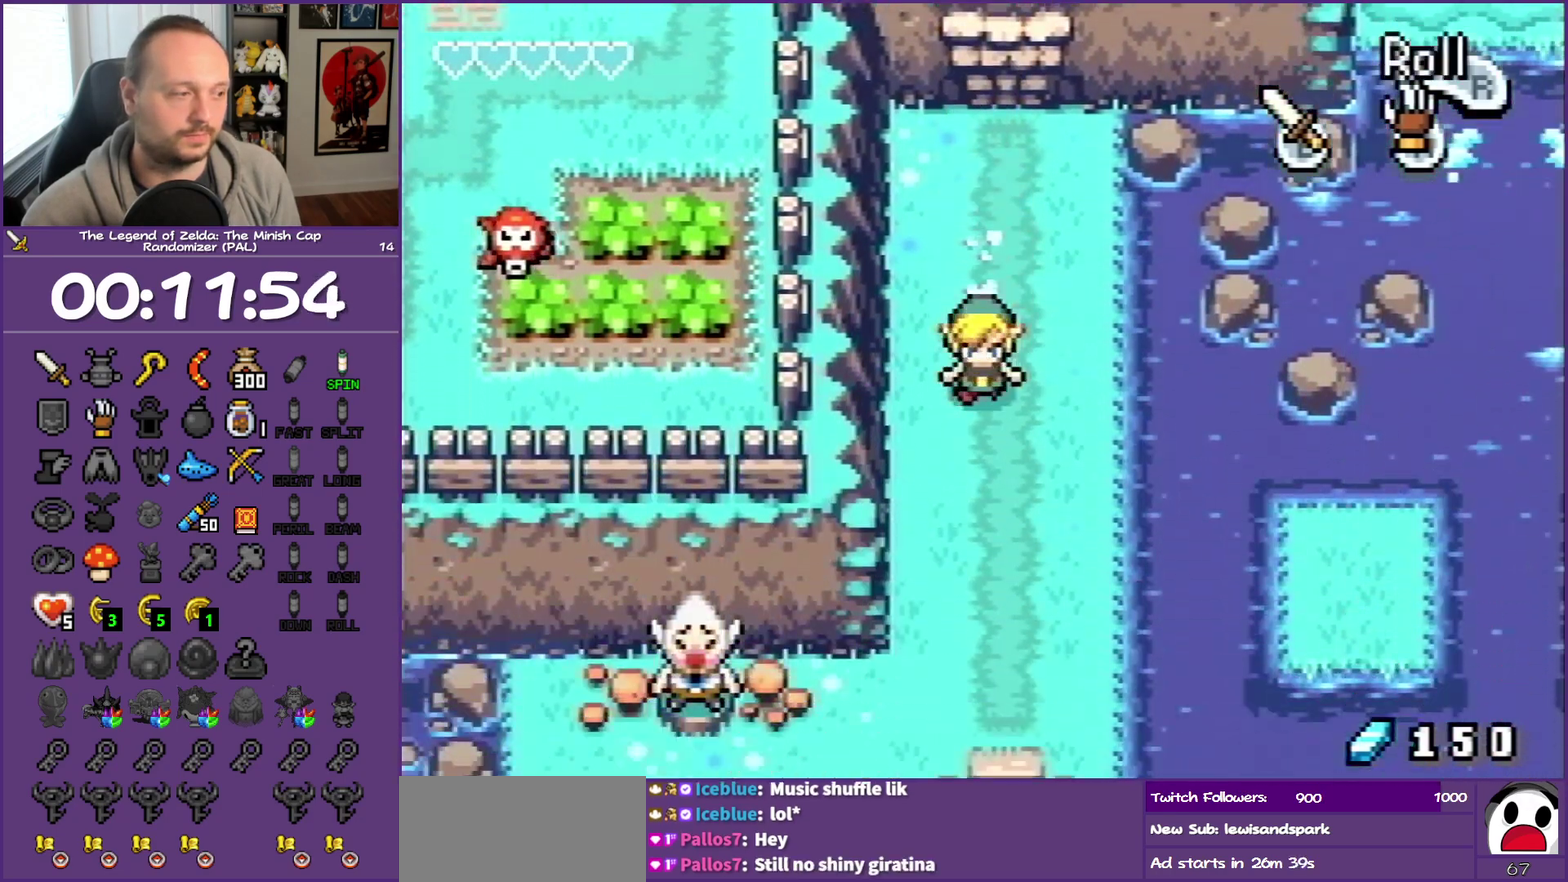
{"dt_ms": 1000, "buttons": [], "events": [[67, "DPAD_RIGHT", "down"], [450, "DPAD_RIGHT", "up"], [667, "DPAD_RIGHT", "down"], [800, "DPAD_DOWN", "up"], [800, "DPAD_RIGHT", "up"]]}